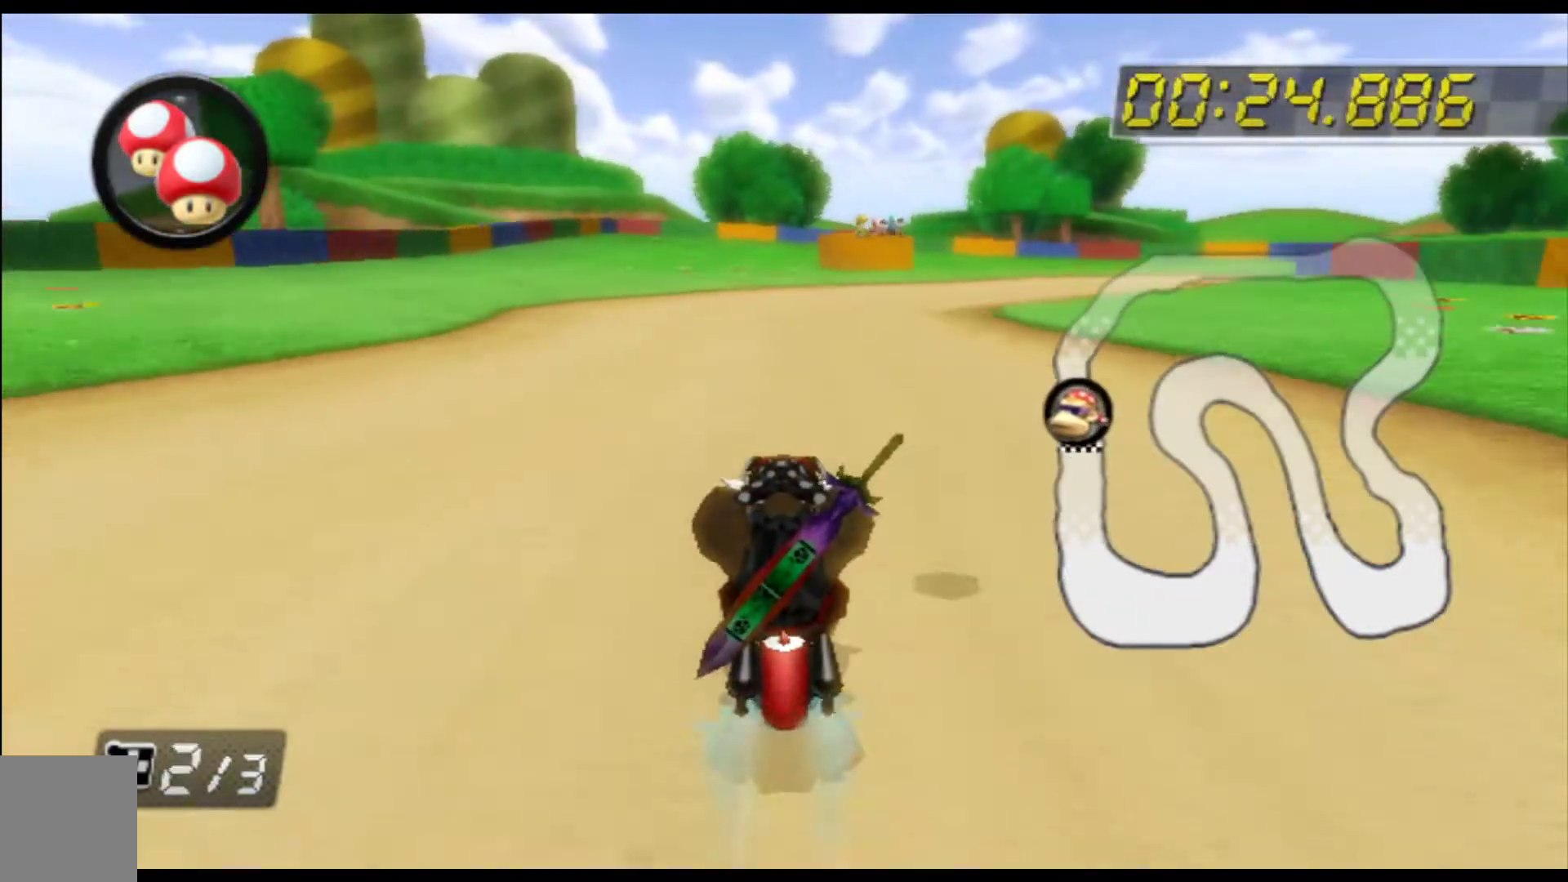
Gameplay with a controller (Xbox layout); each line is a JSON object with the inputs held at the frame after it. "events" lists button and stick changes between this image and that frame as [ms after this image, input, new state], when the widget could be followed in between. Not read: L3 R2 R3 right_stick.
{"buttons": ["A"], "left_stick": "up-left", "events": [[67, "left_stick", "right"], [467, "left_stick", "up-left"]]}
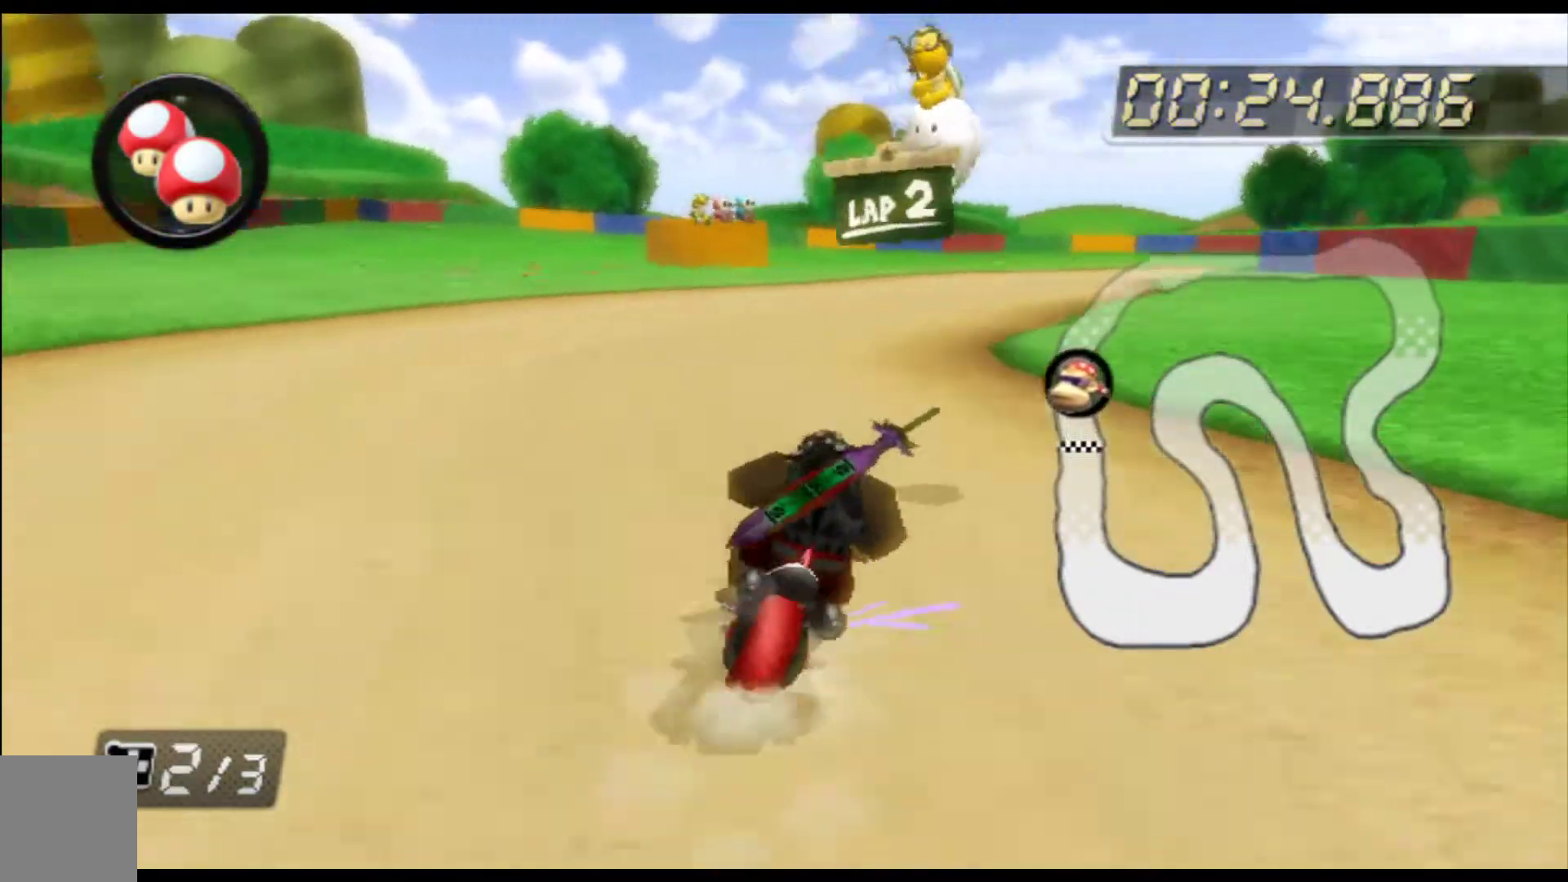
{"buttons": ["A"], "left_stick": "up-left", "events": []}
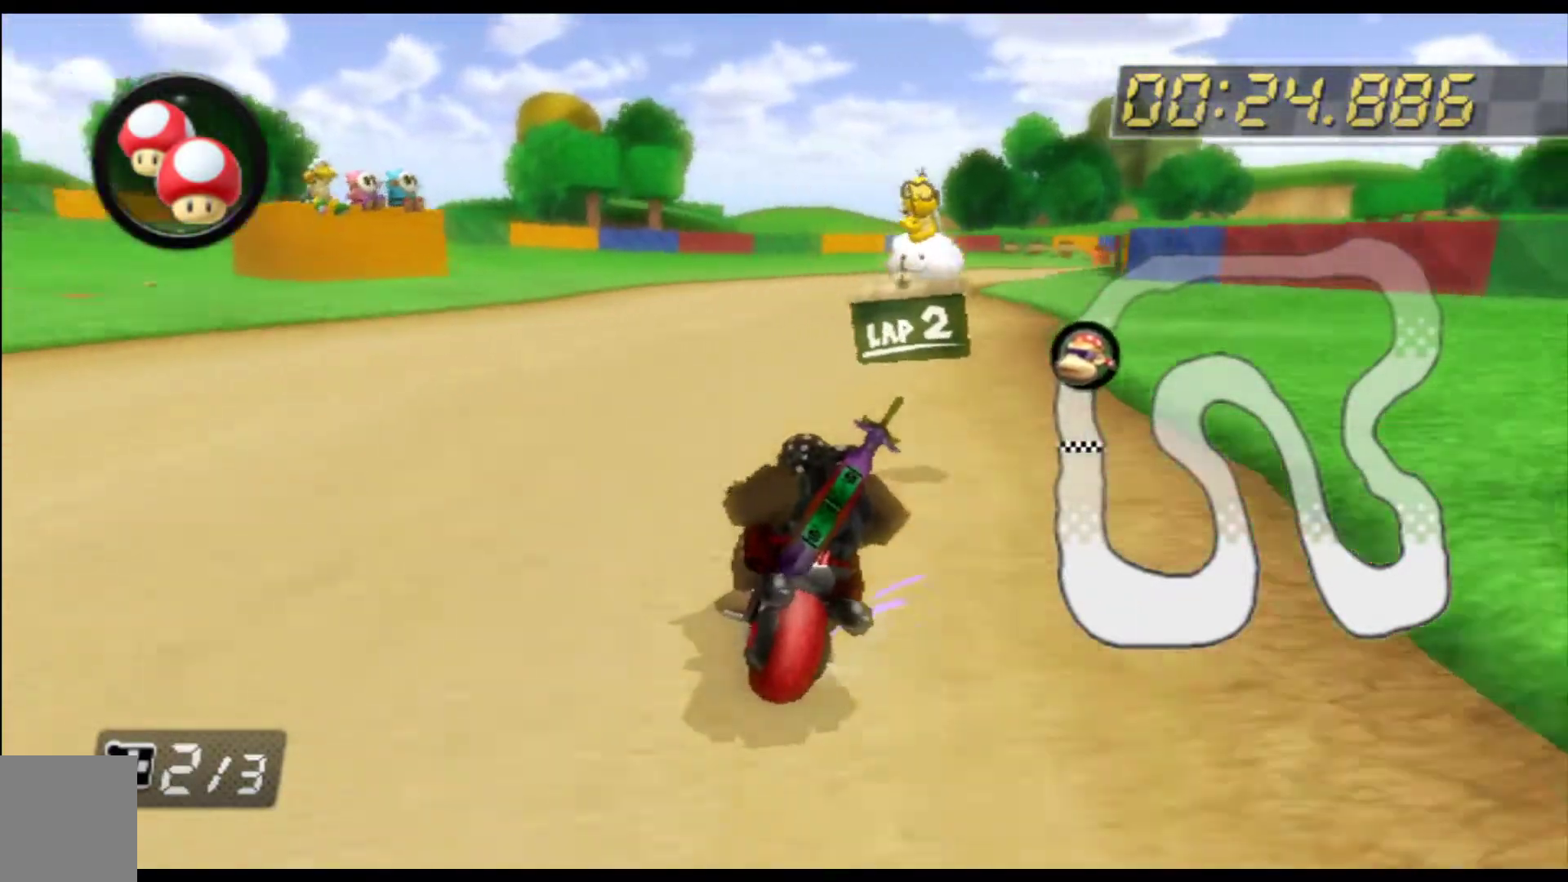
{"buttons": ["A"], "left_stick": "up-right", "events": [[33, "left_stick", "up-right"], [167, "left_stick", "up-left"], [400, "left_stick", "up-right"]]}
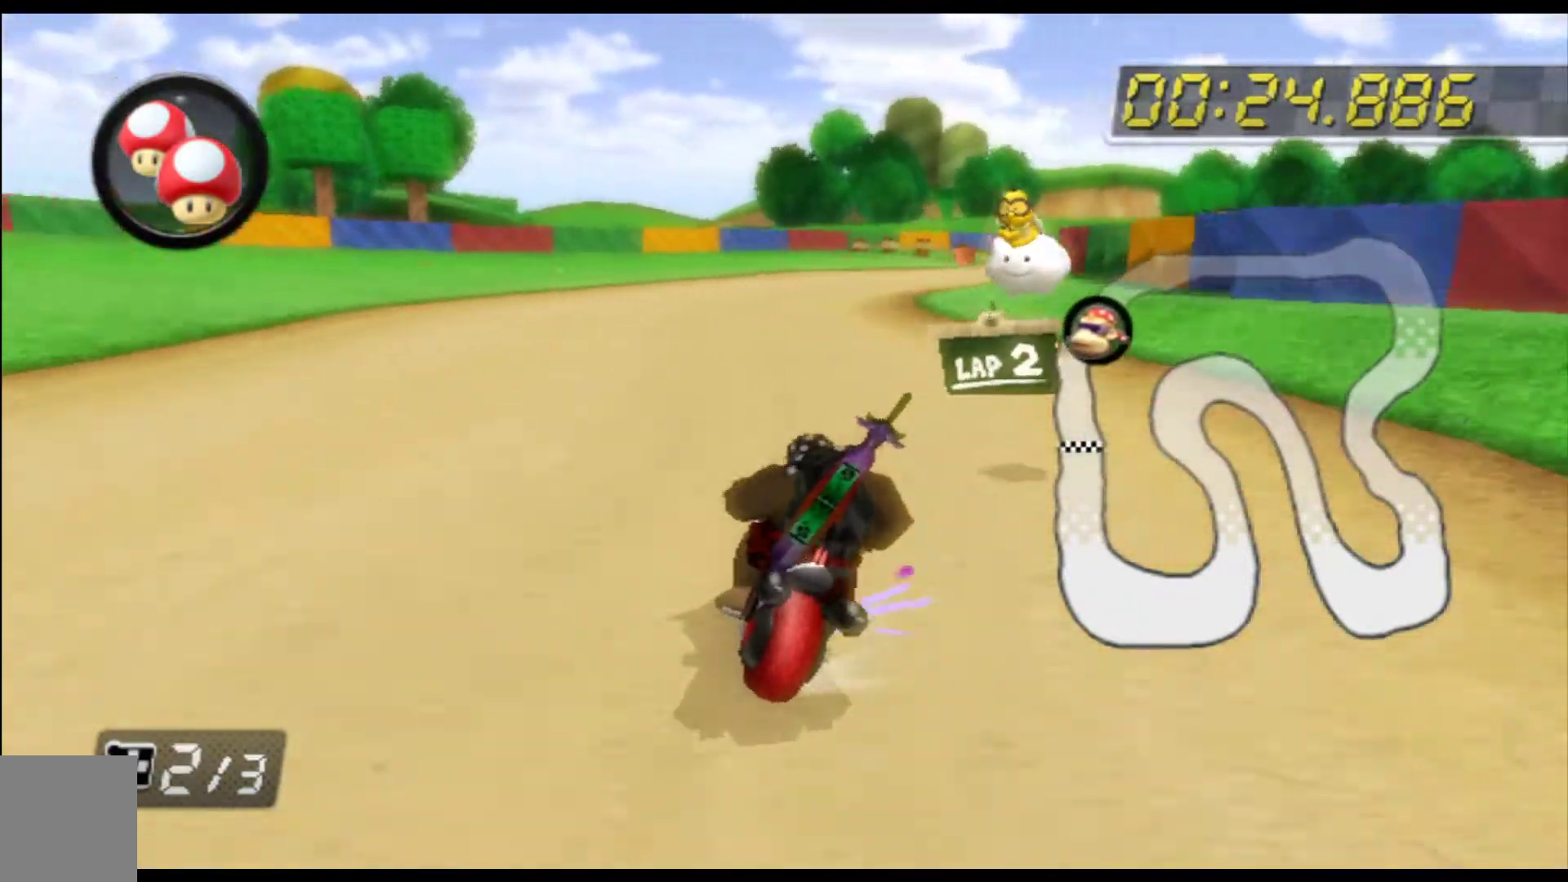
{"buttons": ["A"], "left_stick": "up-left", "events": [[33, "left_stick", "up-left"], [200, "left_stick", "up-right"], [300, "left_stick", "up-left"]]}
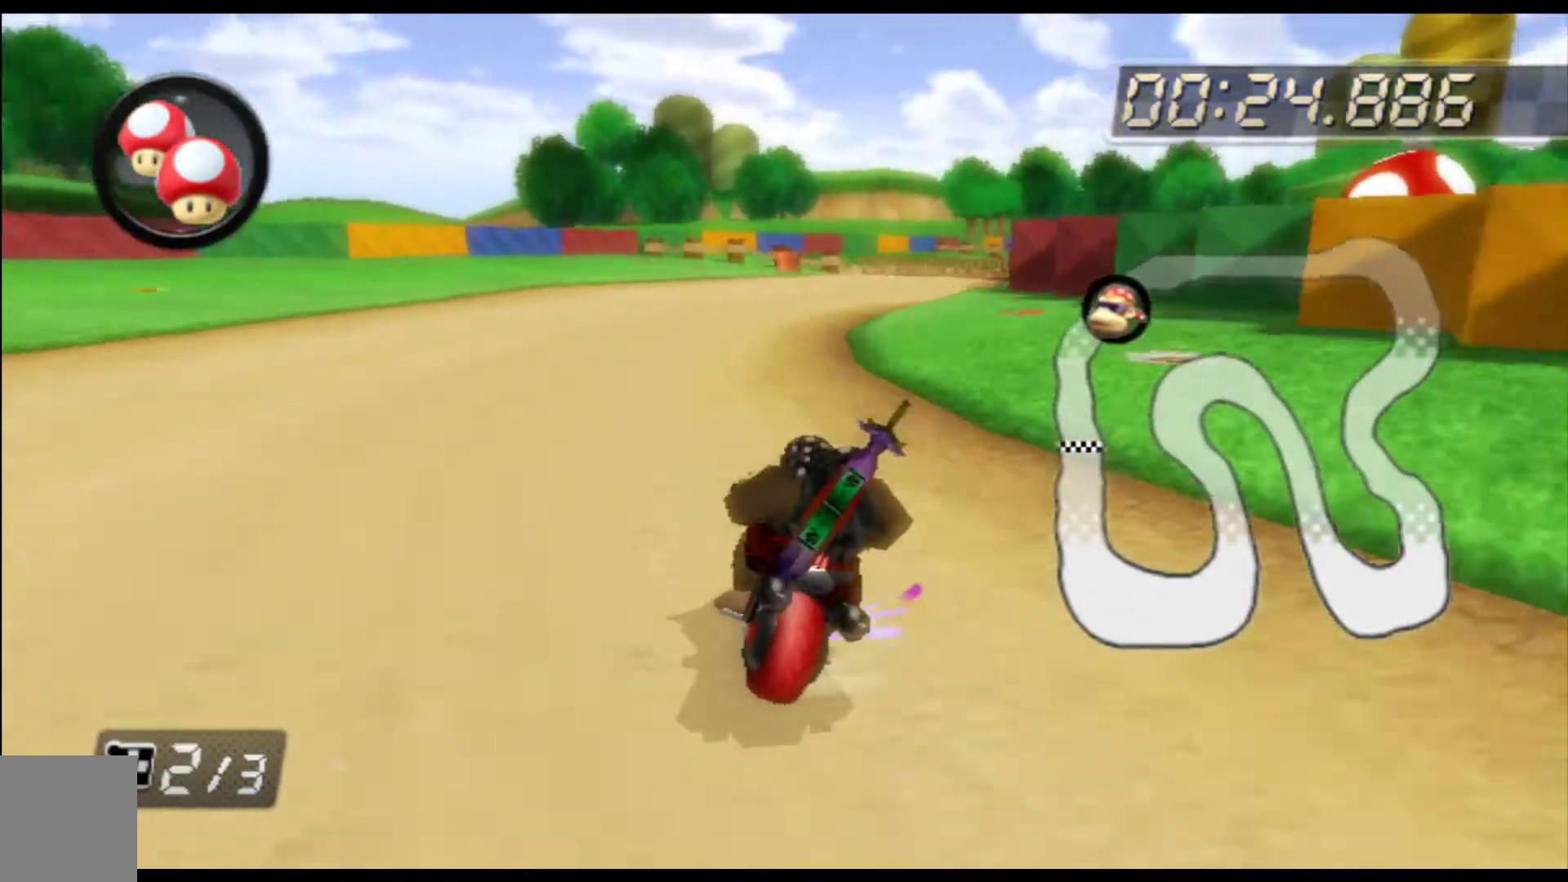
{"buttons": ["A"], "left_stick": "up", "events": [[133, "left_stick", "up"]]}
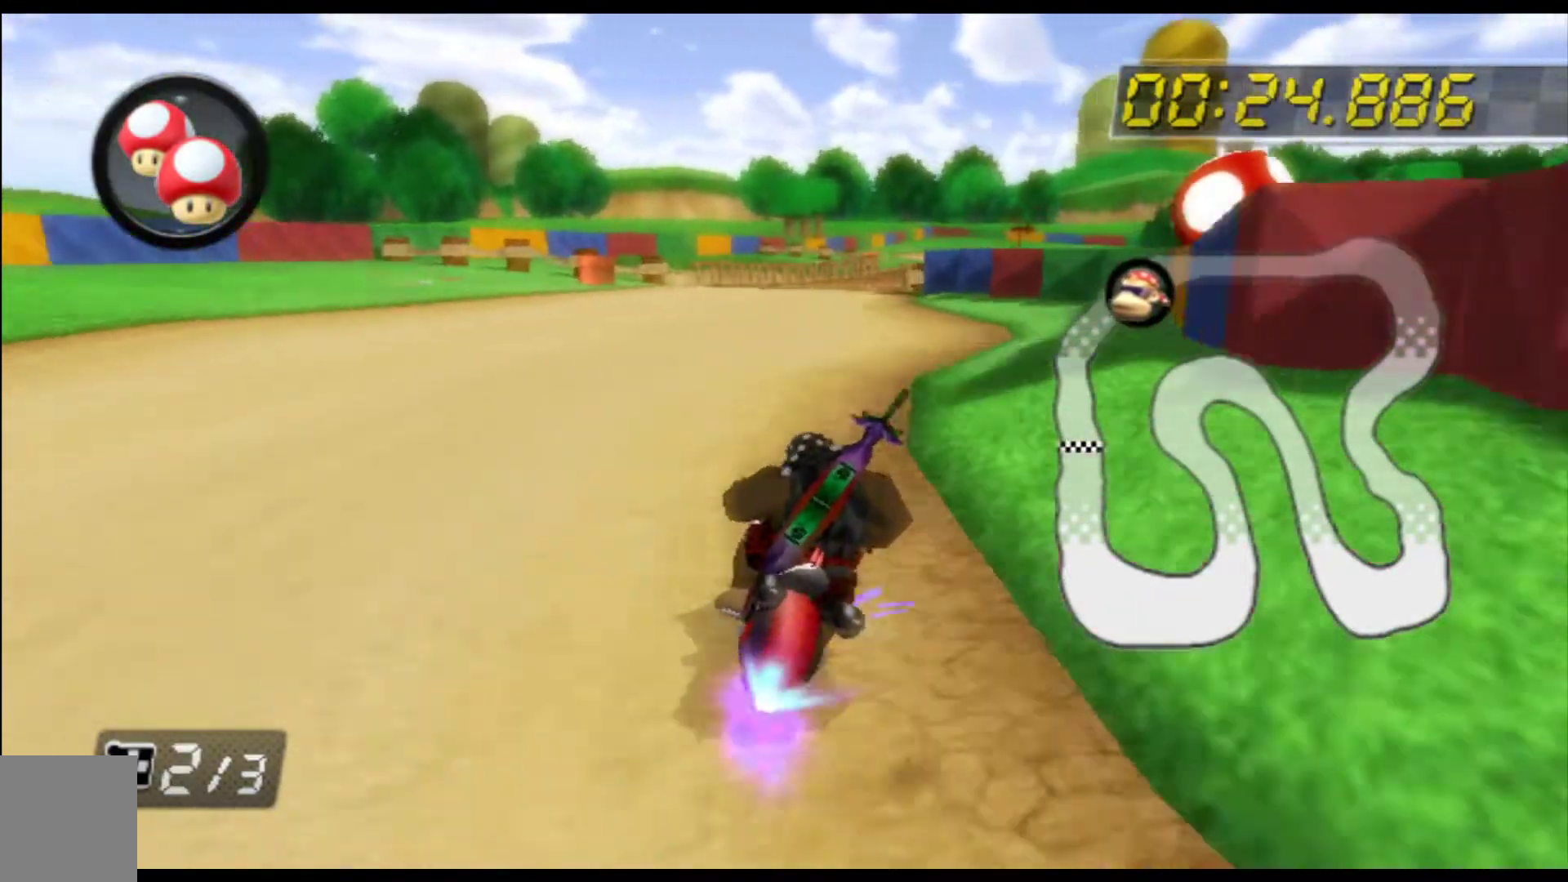
{"buttons": ["A"], "left_stick": "center", "events": [[33, "left_stick", "center"], [67, "DPAD_UP", "down"], [167, "DPAD_UP", "up"], [300, "left_stick", "up-left"], [433, "left_stick", "center"]]}
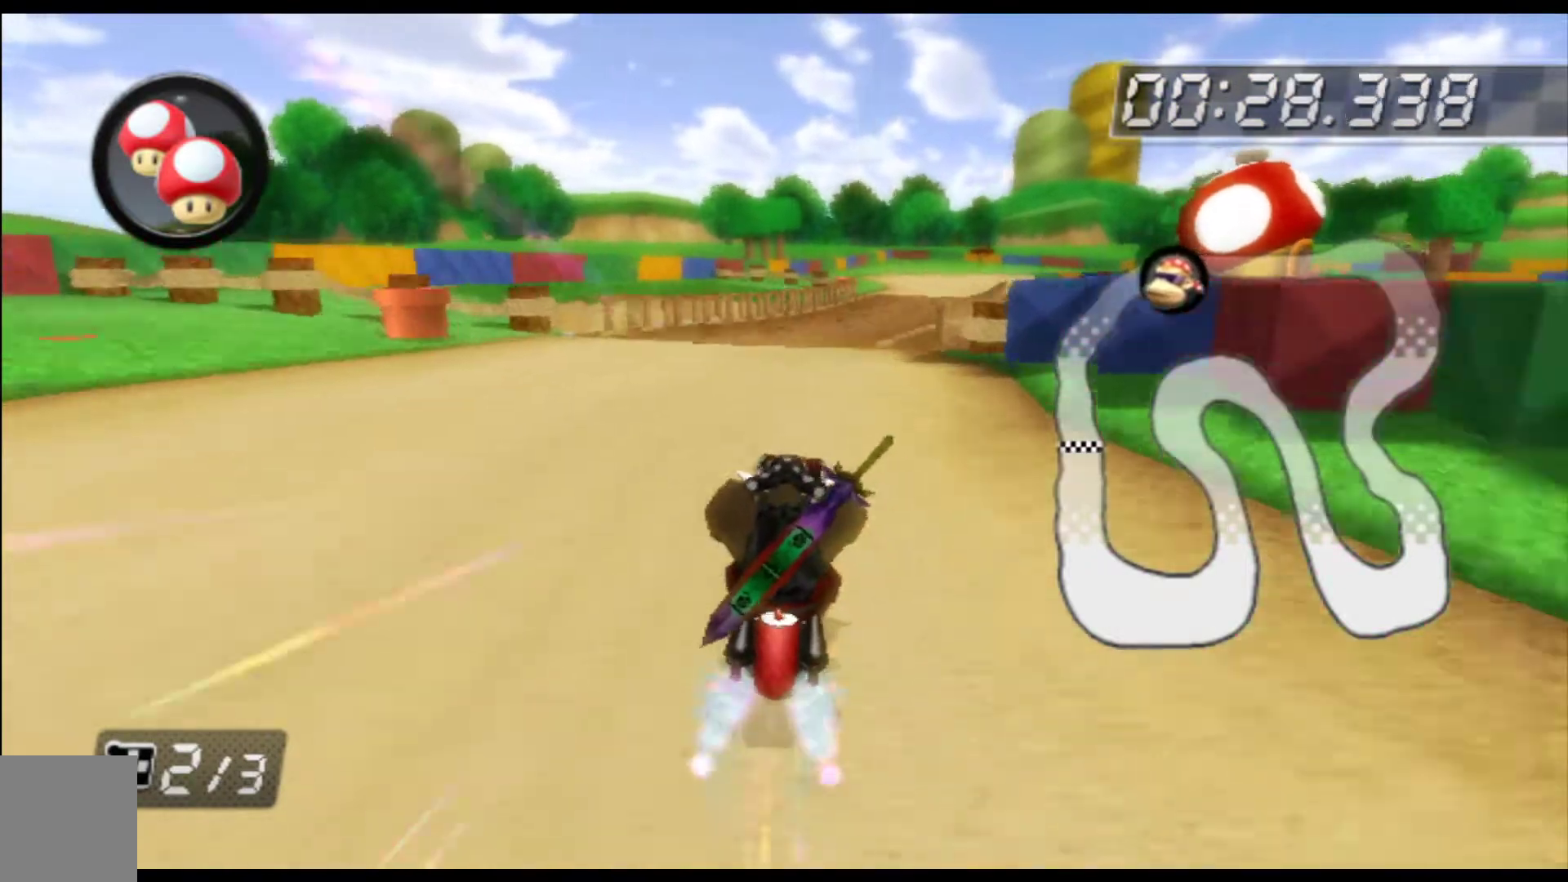
{"buttons": ["A"], "left_stick": "center", "events": [[33, "left_stick", "right"], [300, "left_stick", "center"]]}
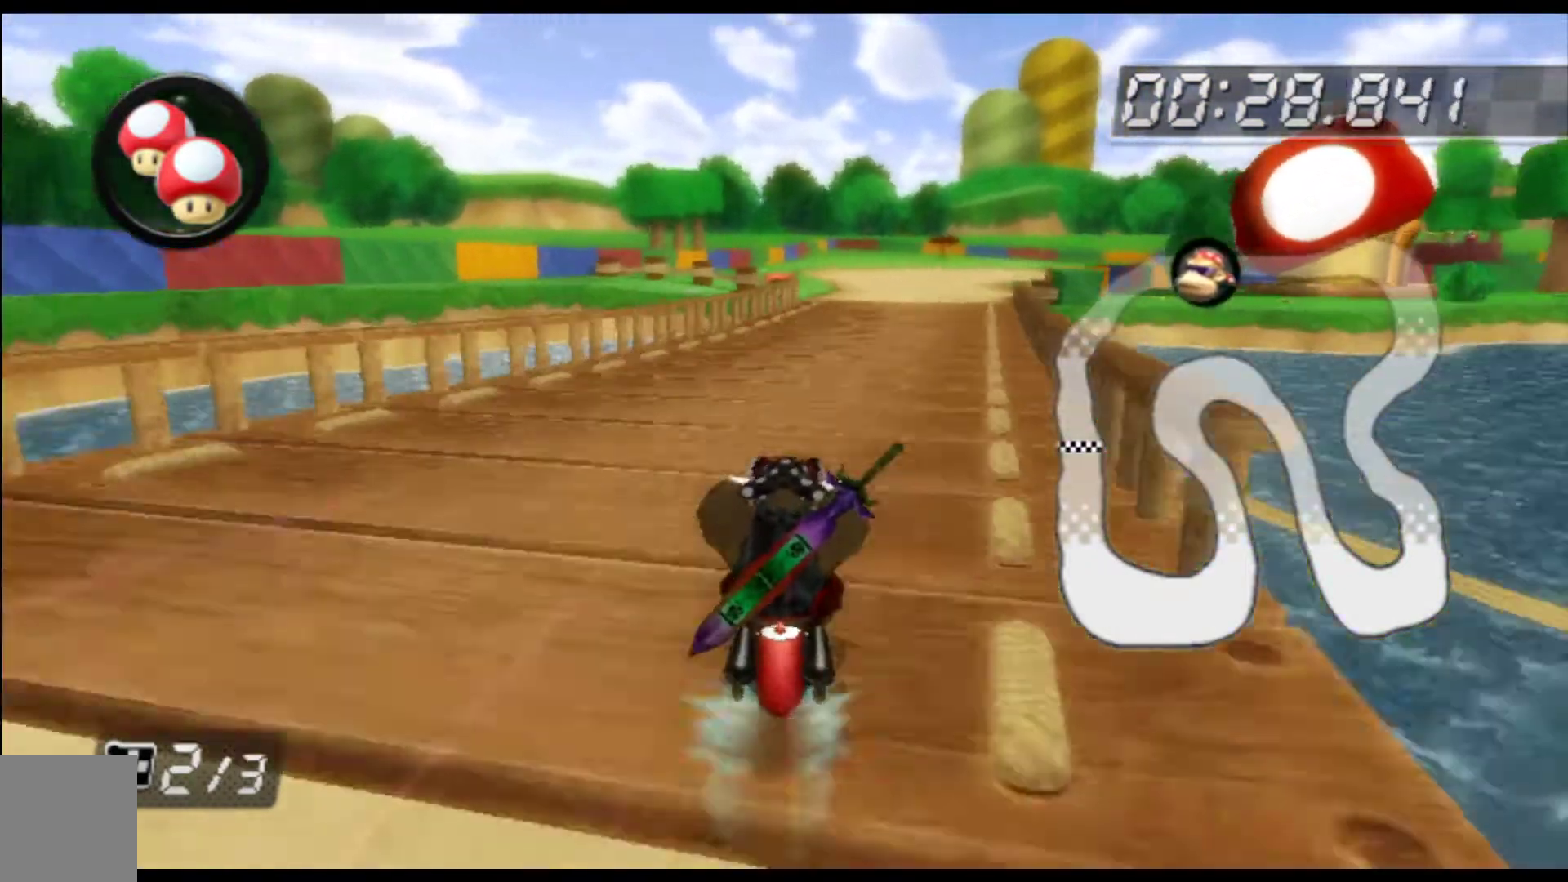
{"buttons": ["A"], "left_stick": "center", "events": [[133, "DPAD_UP", "down"], [233, "DPAD_UP", "up"], [333, "DPAD_UP", "down"], [400, "DPAD_UP", "up"]]}
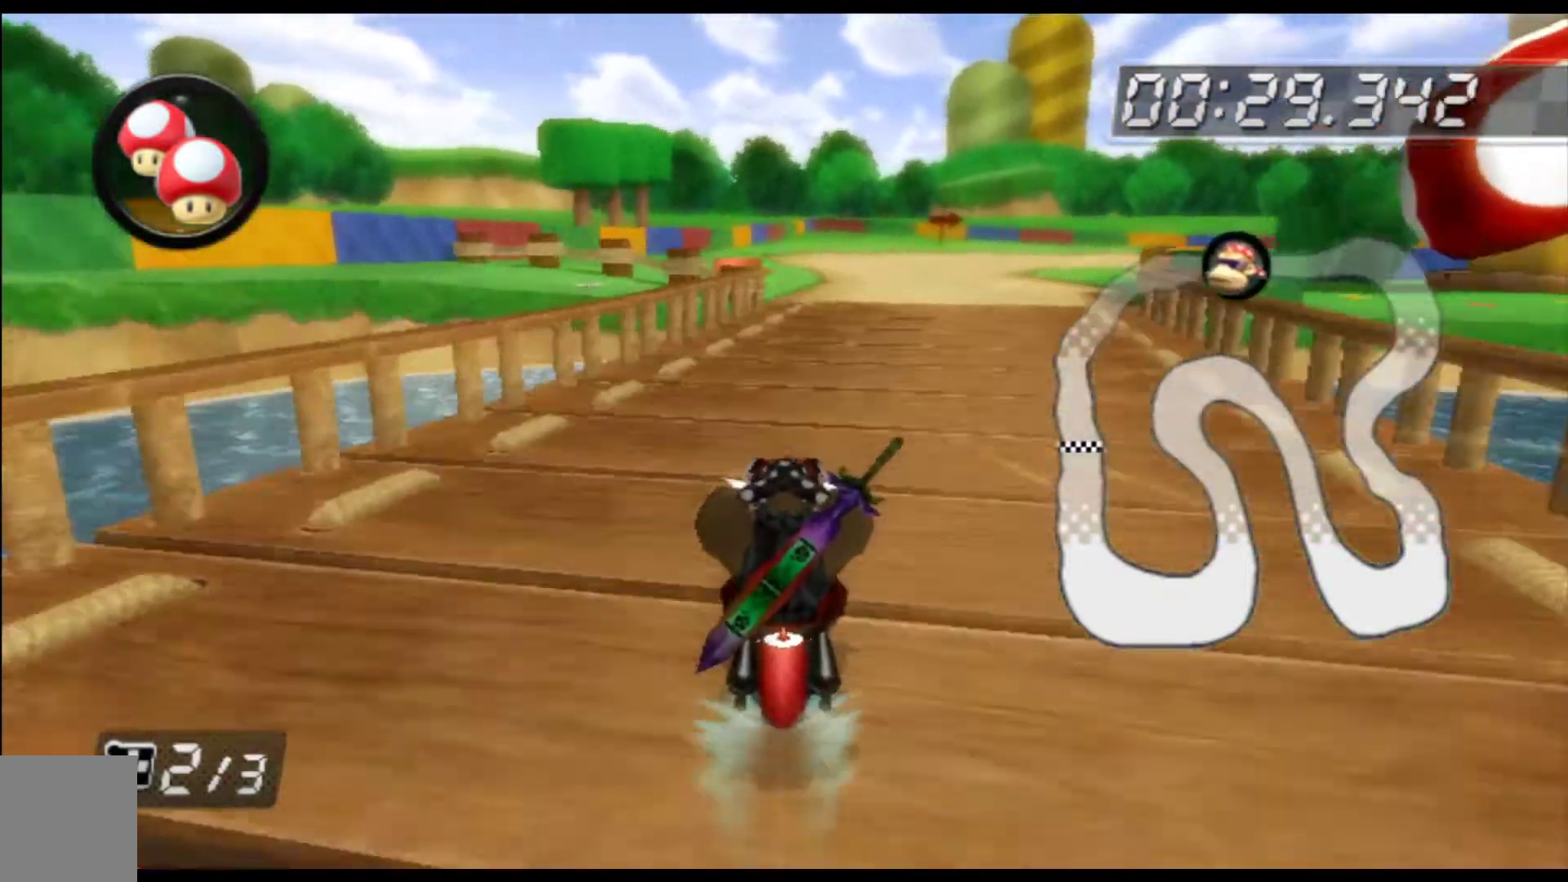
{"buttons": ["A"], "left_stick": "center", "events": [[267, "left_stick", "right"], [467, "left_stick", "center"]]}
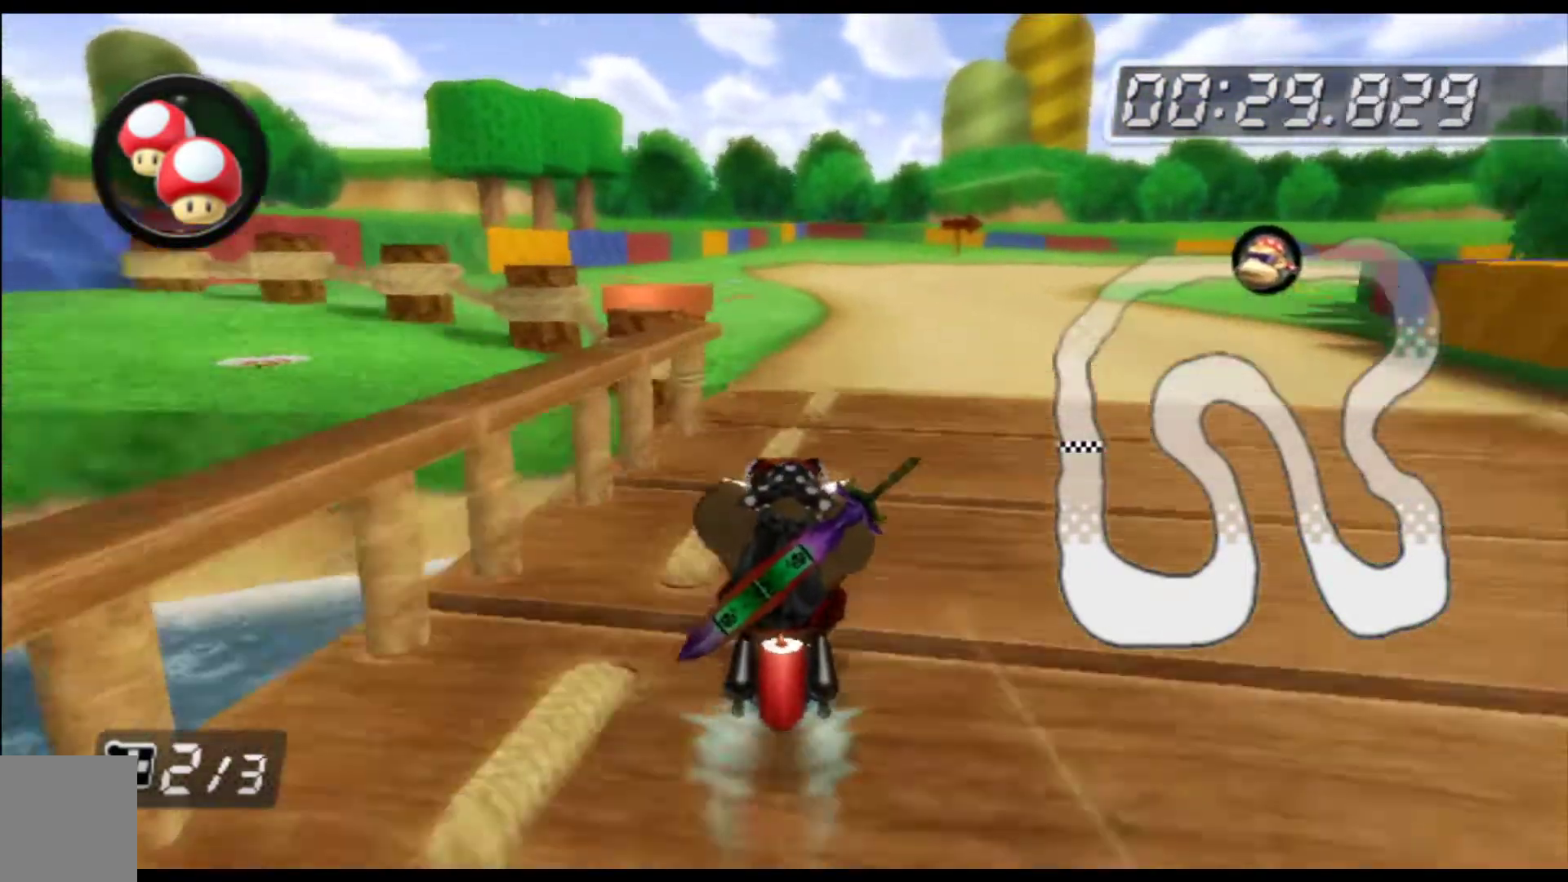
{"buttons": ["A"], "left_stick": "up-left", "events": [[67, "left_stick", "right"], [367, "left_stick", "up-left"]]}
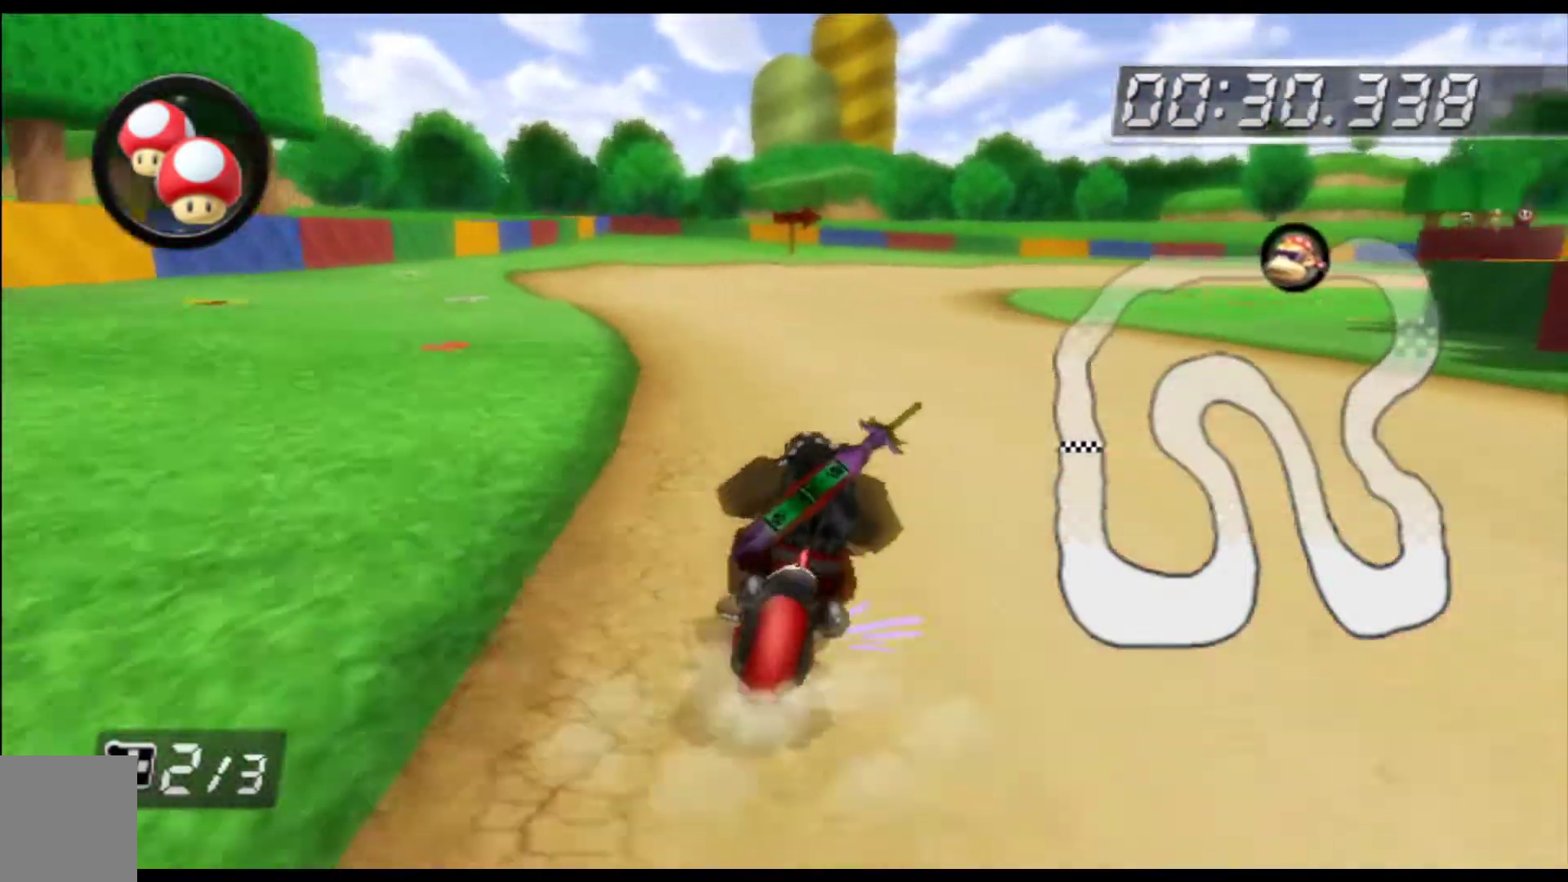
{"buttons": ["A"], "left_stick": "up-left", "events": []}
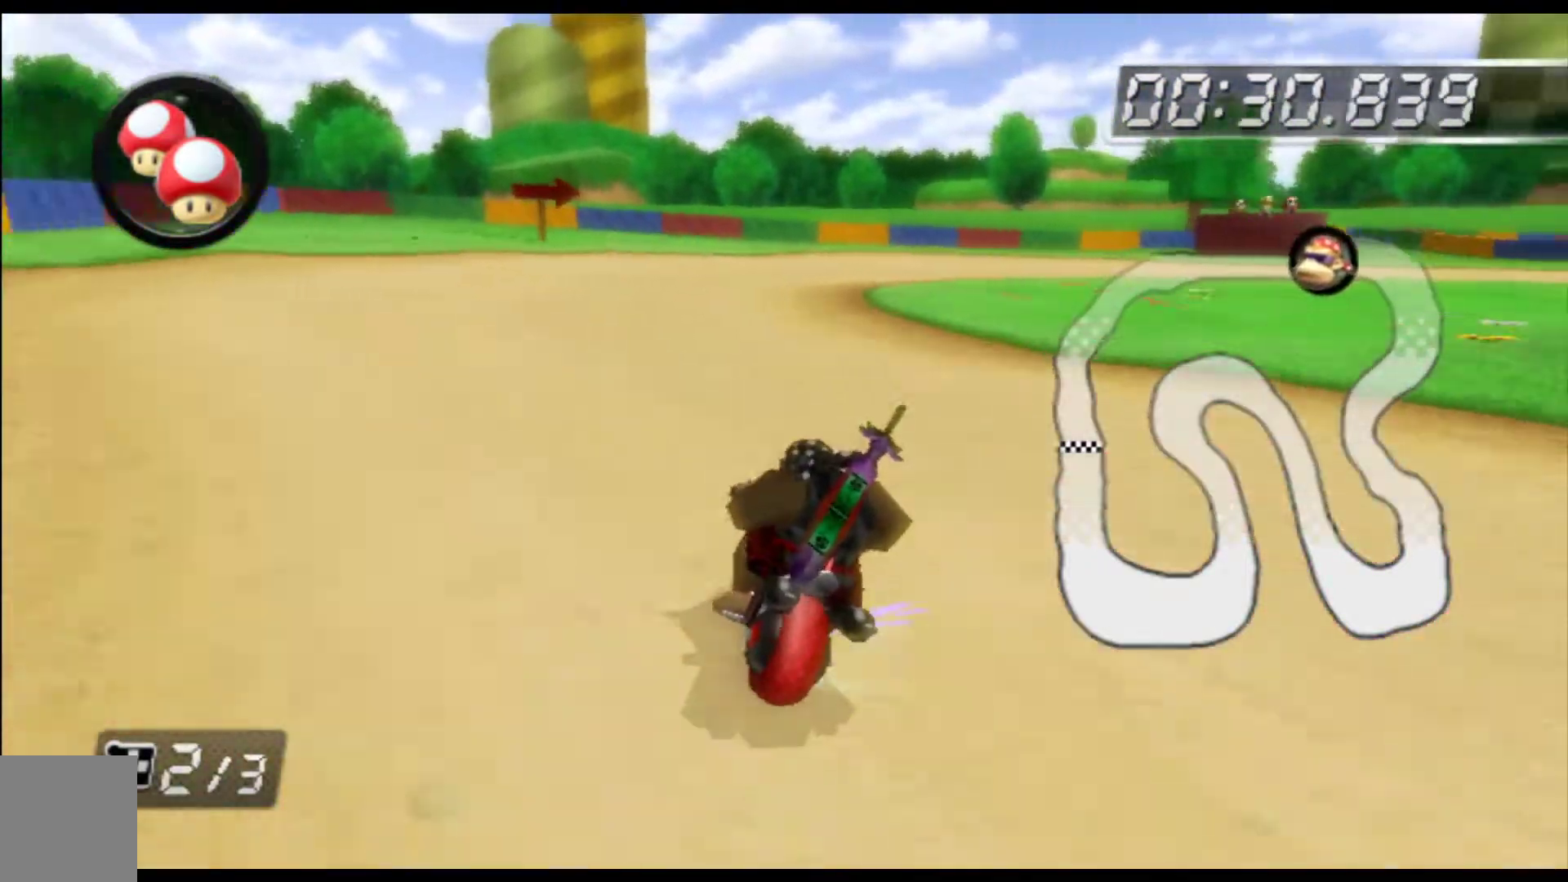
{"buttons": ["A"], "left_stick": "up-right", "events": [[267, "left_stick", "up"], [500, "left_stick", "up-right"]]}
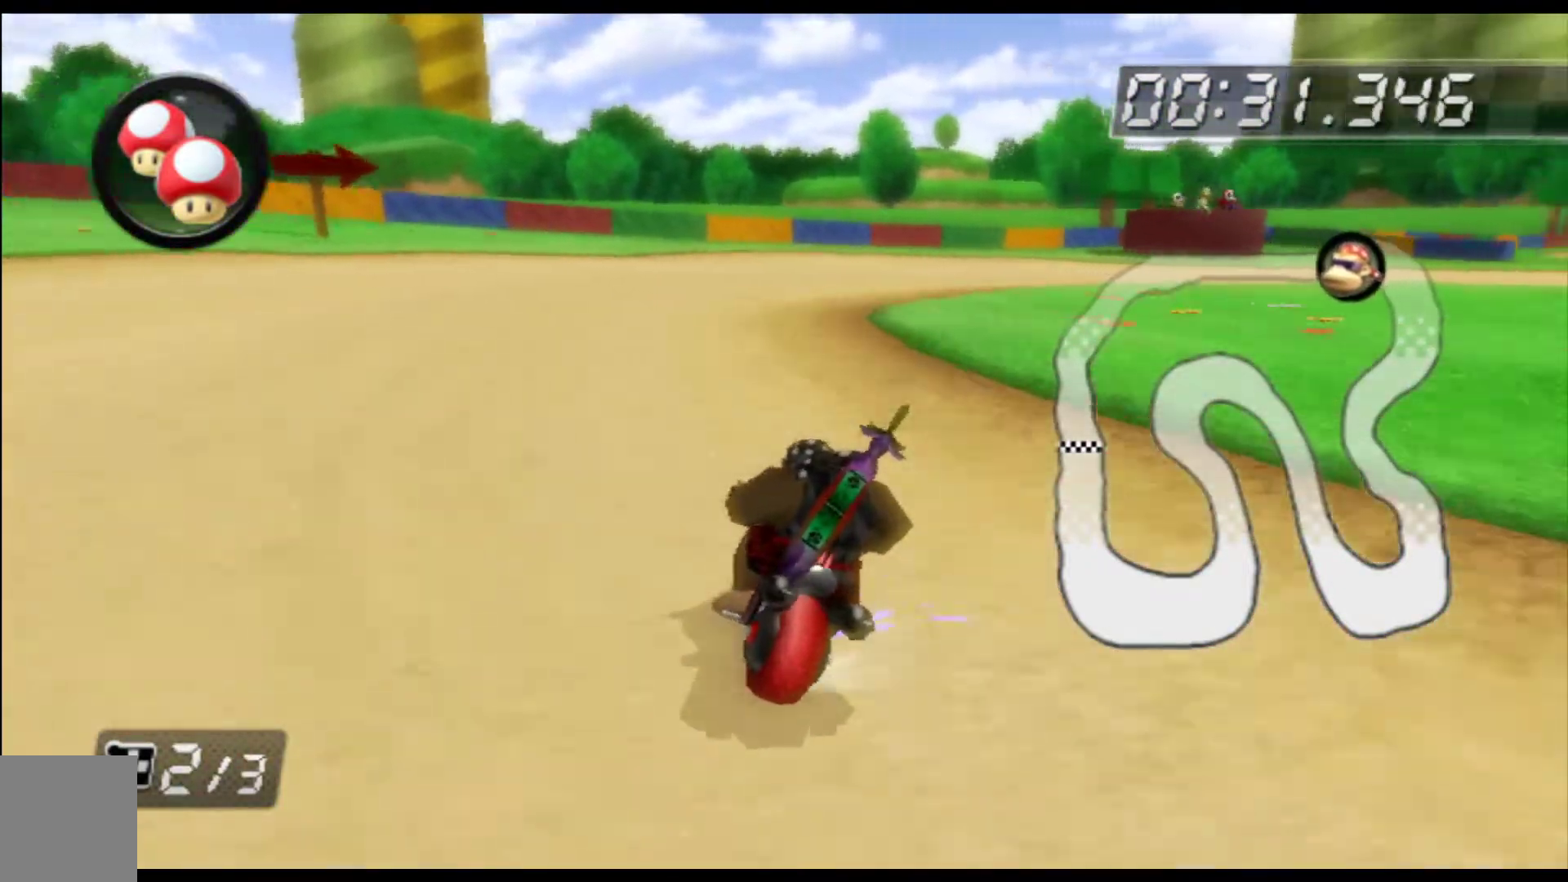
{"buttons": ["A"], "left_stick": "up-left", "events": [[267, "left_stick", "up-left"]]}
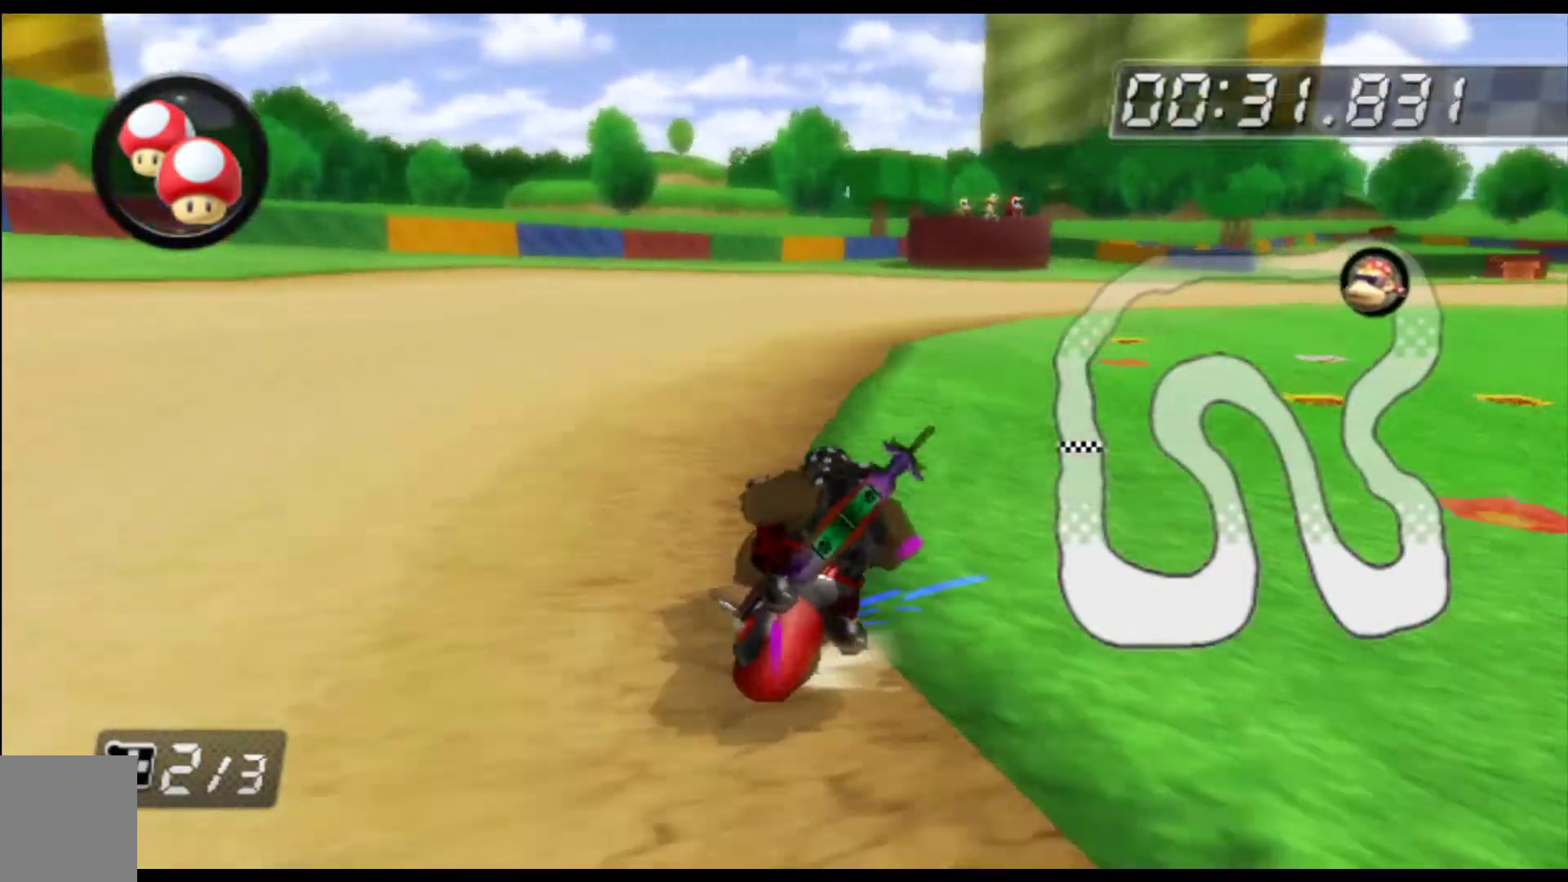
{"buttons": ["A"], "left_stick": "up-right", "events": [[67, "left_stick", "right"], [300, "left_stick", "up-left"], [433, "left_stick", "up-right"]]}
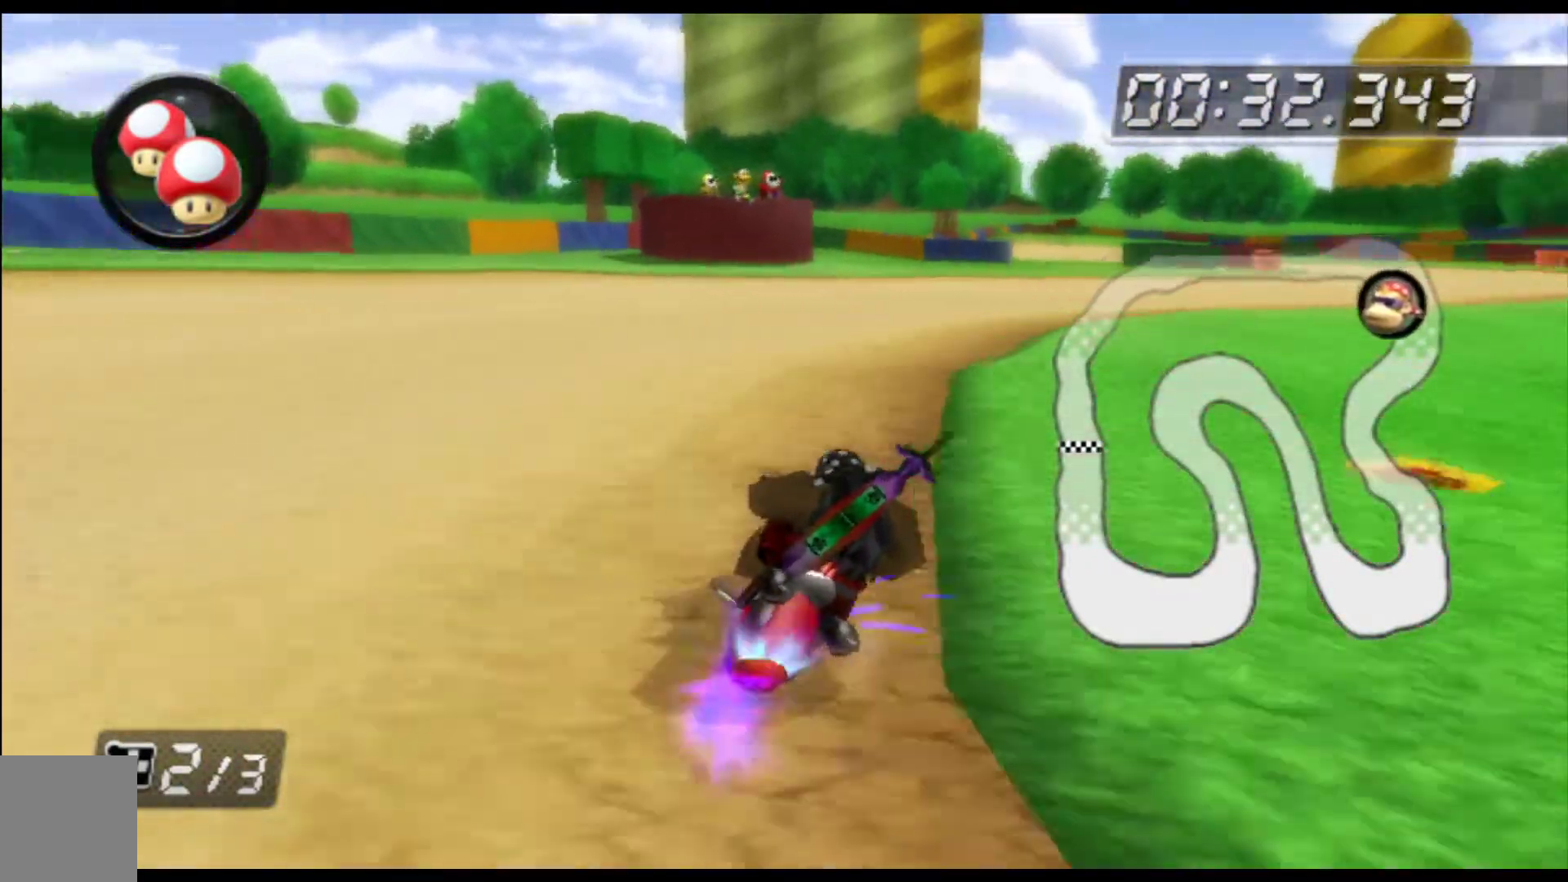
{"buttons": ["A"], "left_stick": "up-left", "events": [[67, "left_stick", "up"], [200, "left_stick", "center"], [267, "DPAD_UP", "down"], [367, "DPAD_UP", "up"], [500, "left_stick", "up-left"]]}
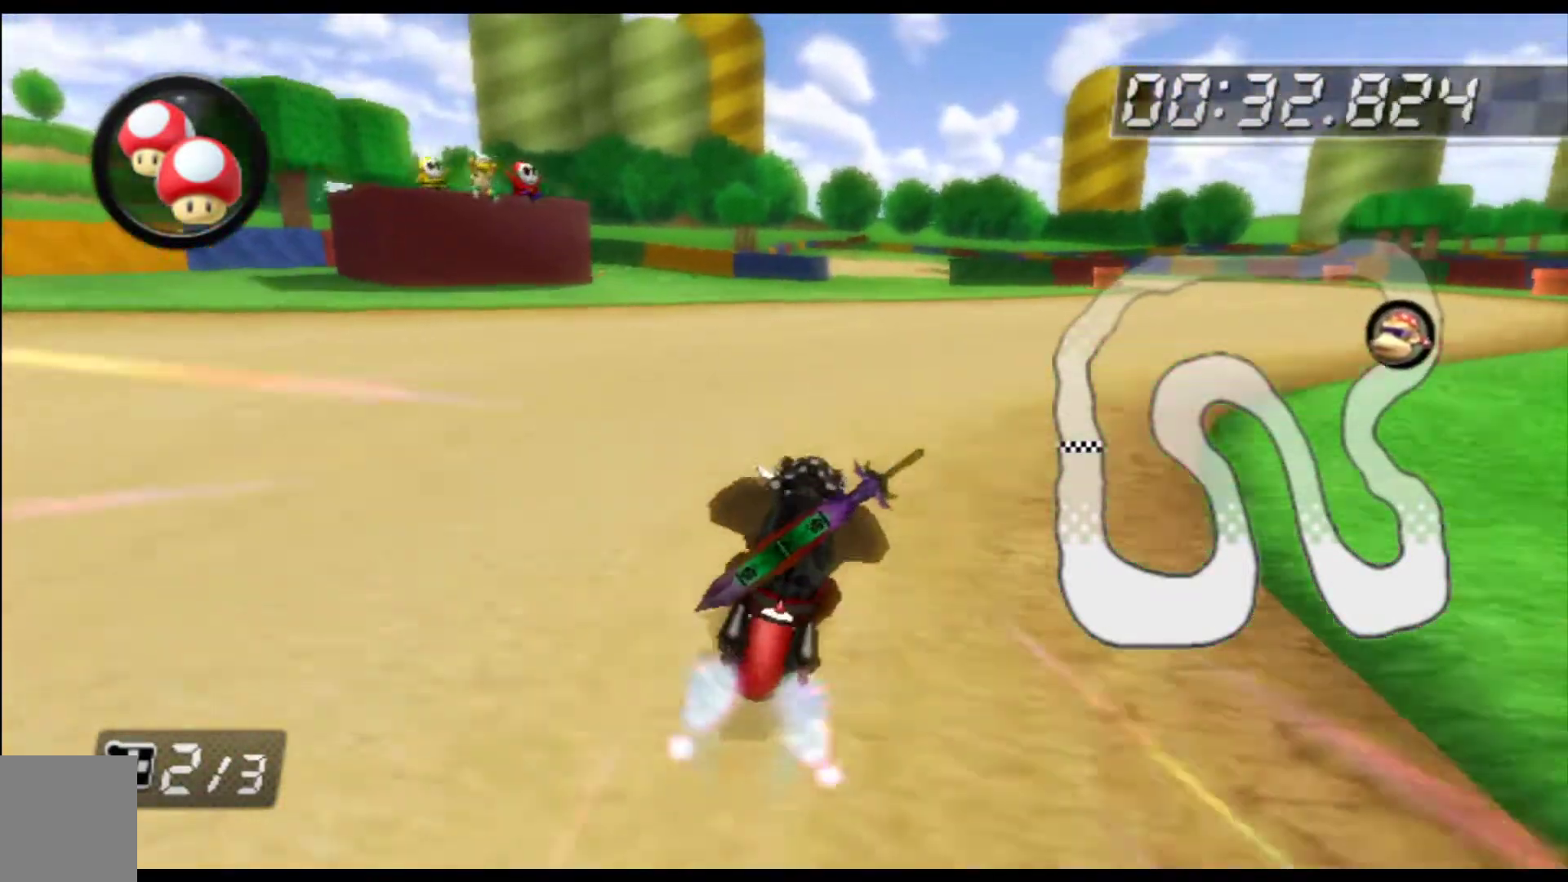
{"buttons": ["A"], "left_stick": "up-left", "events": []}
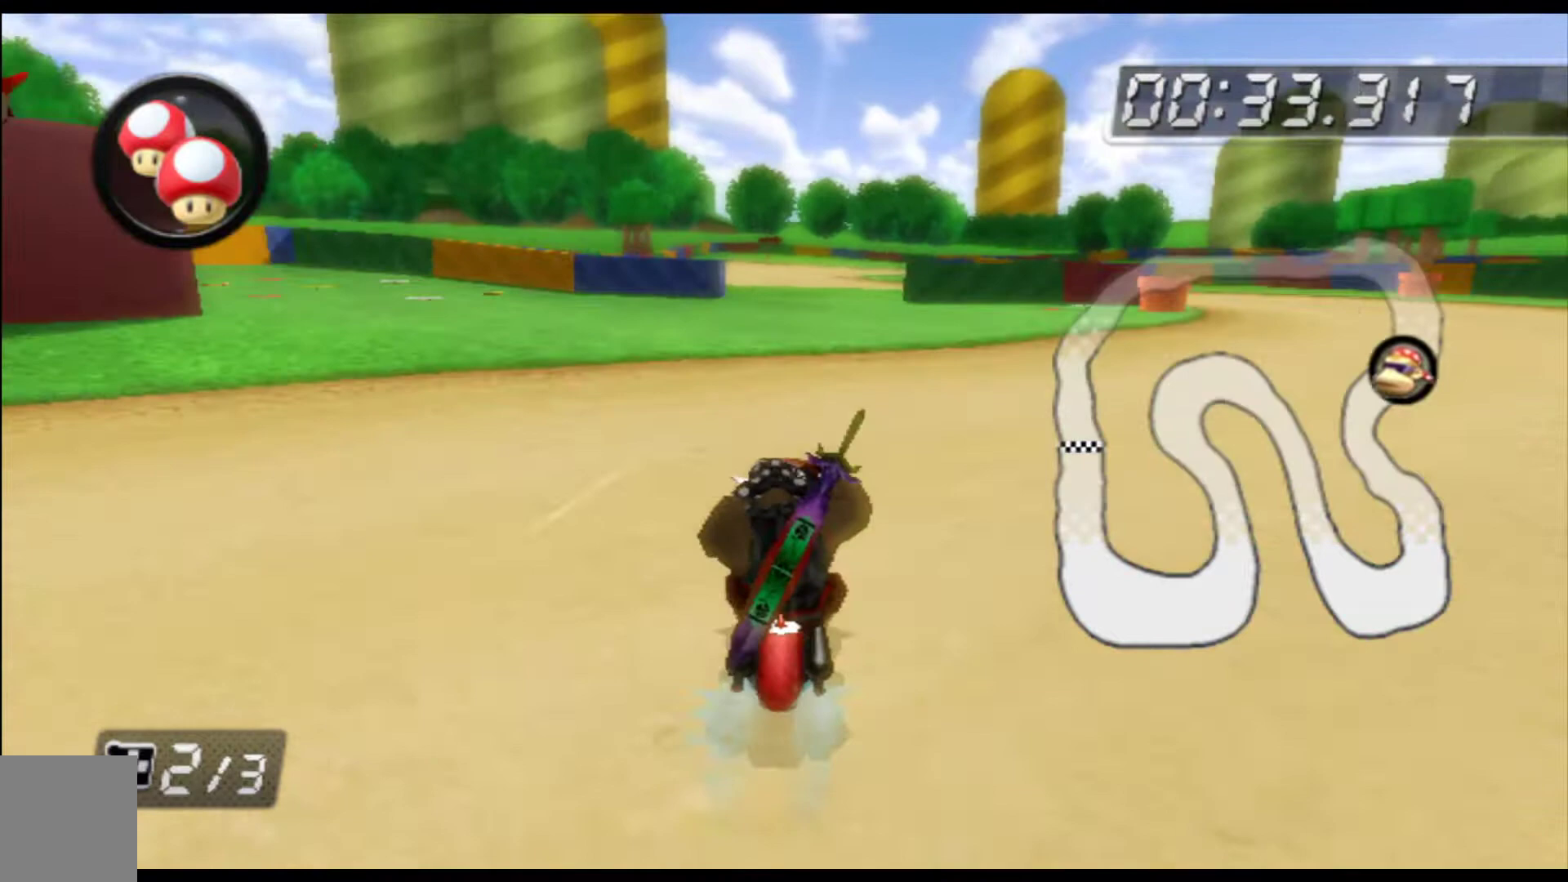
{"buttons": ["A"], "left_stick": "center", "events": [[33, "left_stick", "center"], [233, "L2", "down"], [400, "L2", "up"]]}
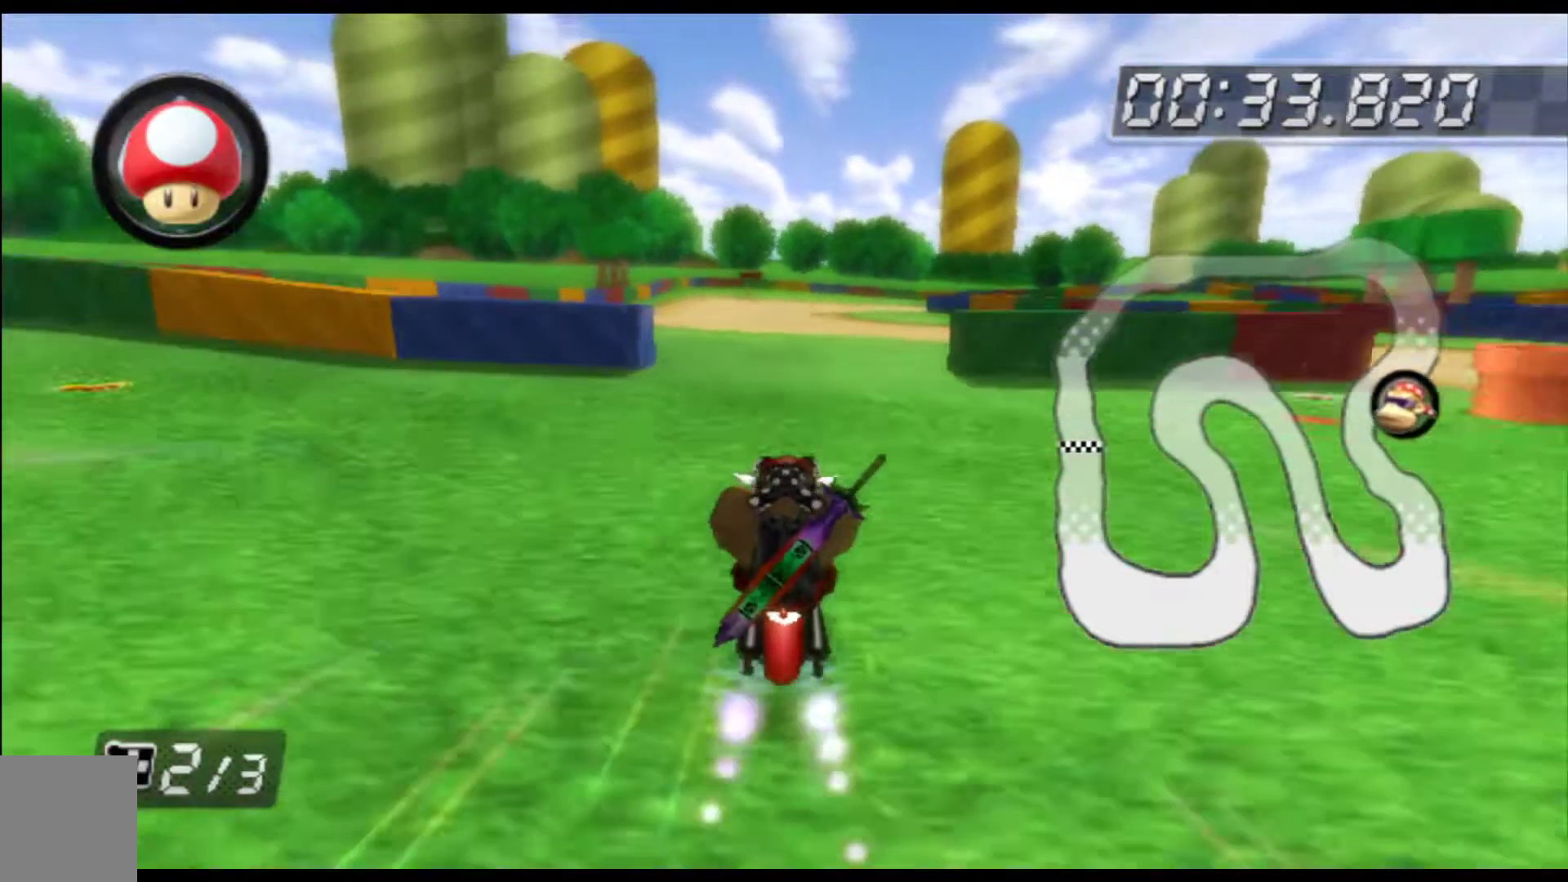
{"buttons": ["A", "DPAD_UP"], "left_stick": "center", "events": [[267, "DPAD_UP", "down"], [367, "DPAD_UP", "up"], [467, "DPAD_UP", "down"]]}
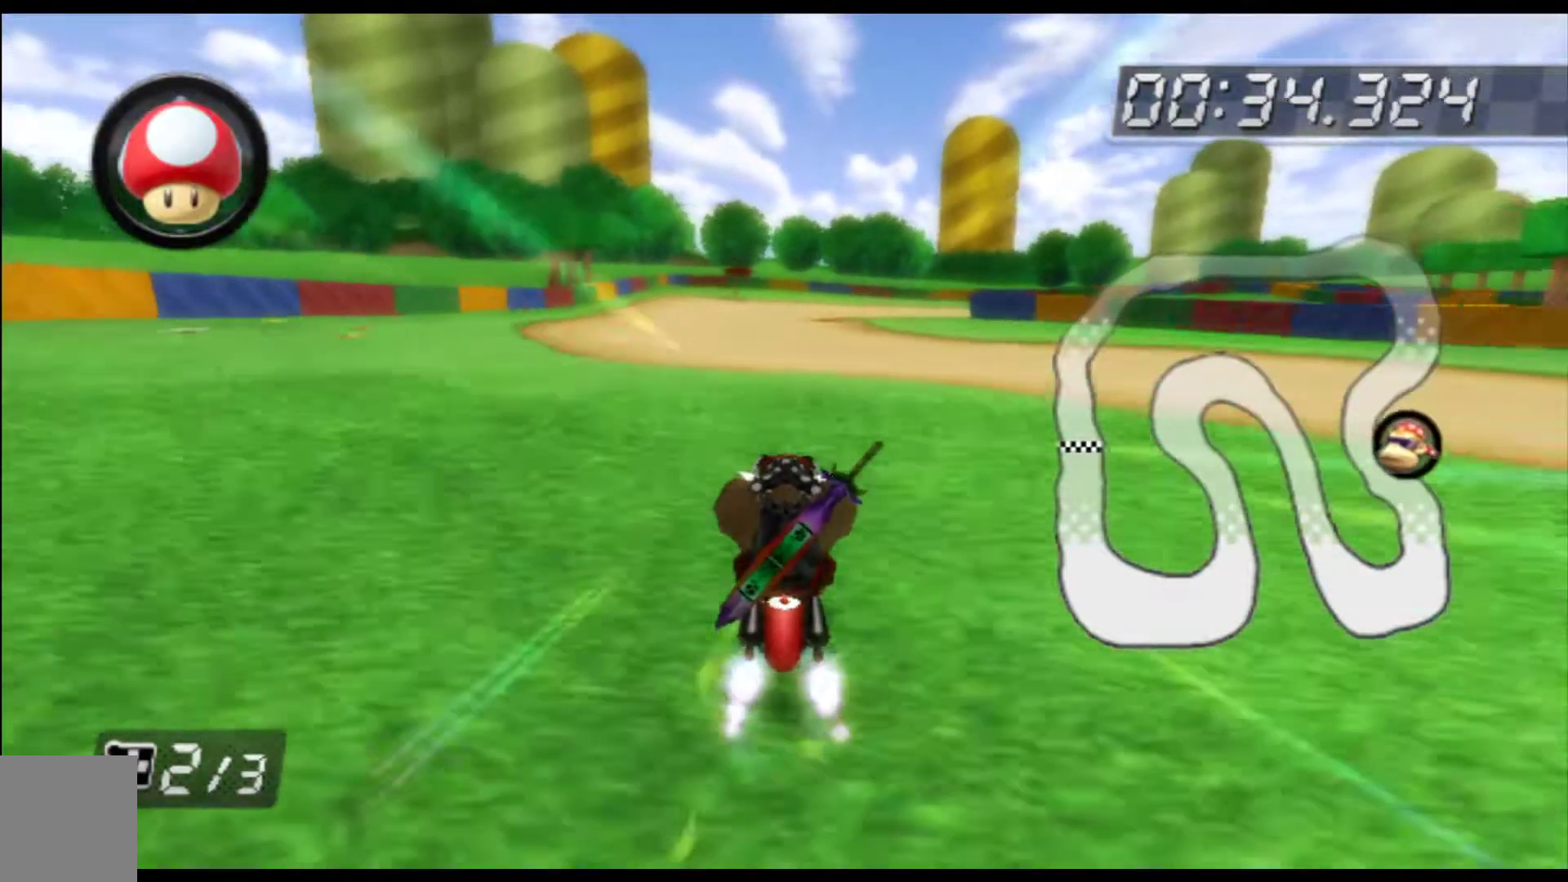
{"buttons": ["A", "DPAD_UP"], "left_stick": "center", "events": [[33, "DPAD_UP", "up"], [100, "DPAD_UP", "down"], [200, "DPAD_UP", "up"], [267, "DPAD_UP", "down"], [367, "DPAD_UP", "up"], [433, "DPAD_UP", "down"]]}
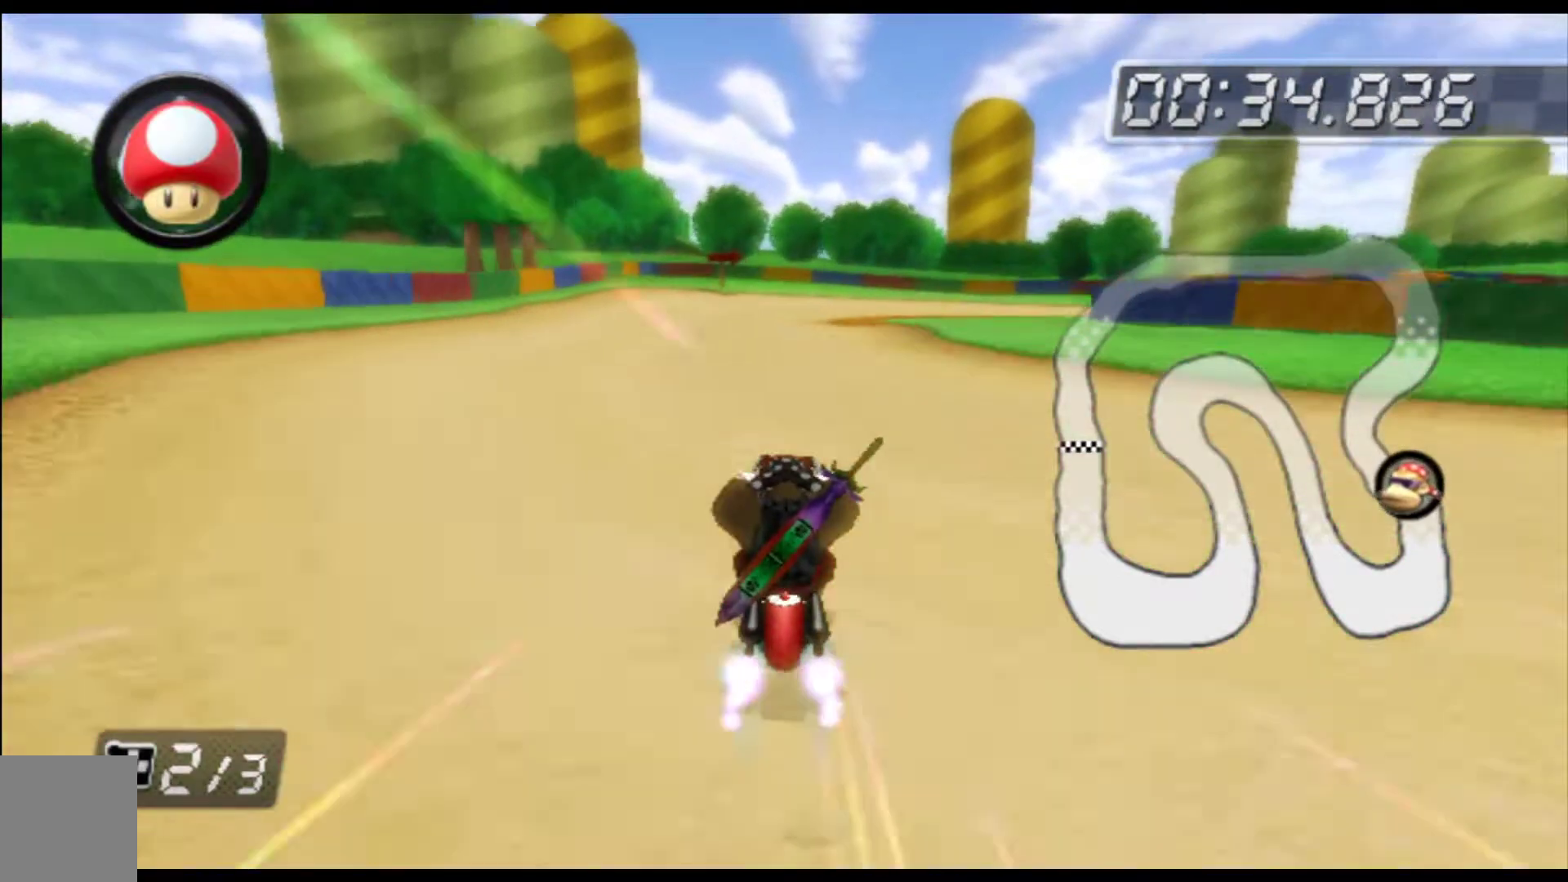
{"buttons": ["A"], "left_stick": "center", "events": [[33, "DPAD_UP", "up"]]}
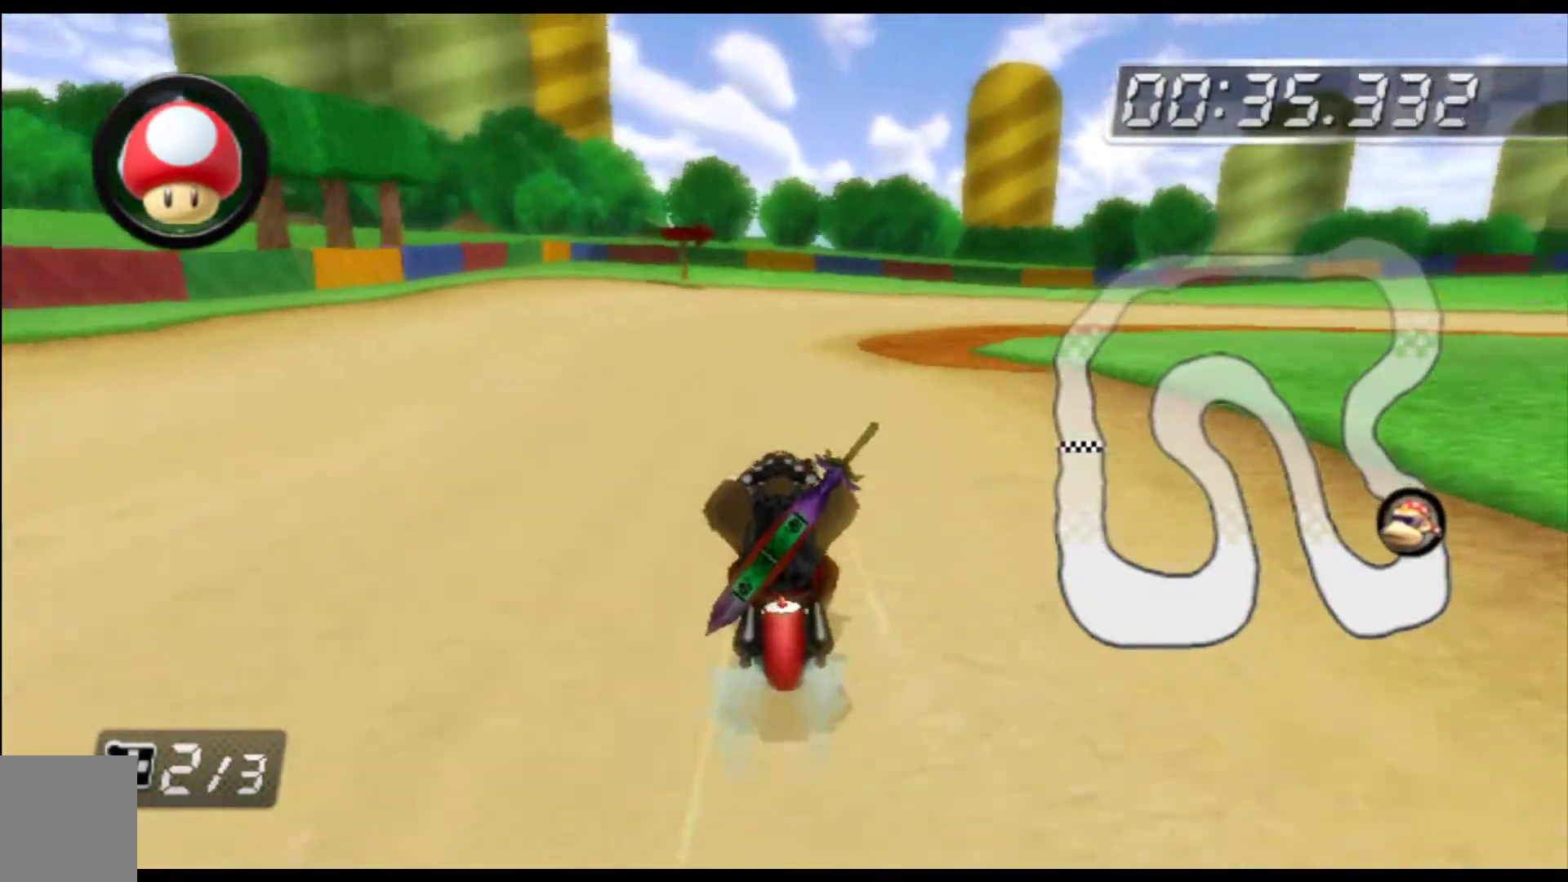
{"buttons": ["A"], "left_stick": "right", "events": [[267, "left_stick", "right"]]}
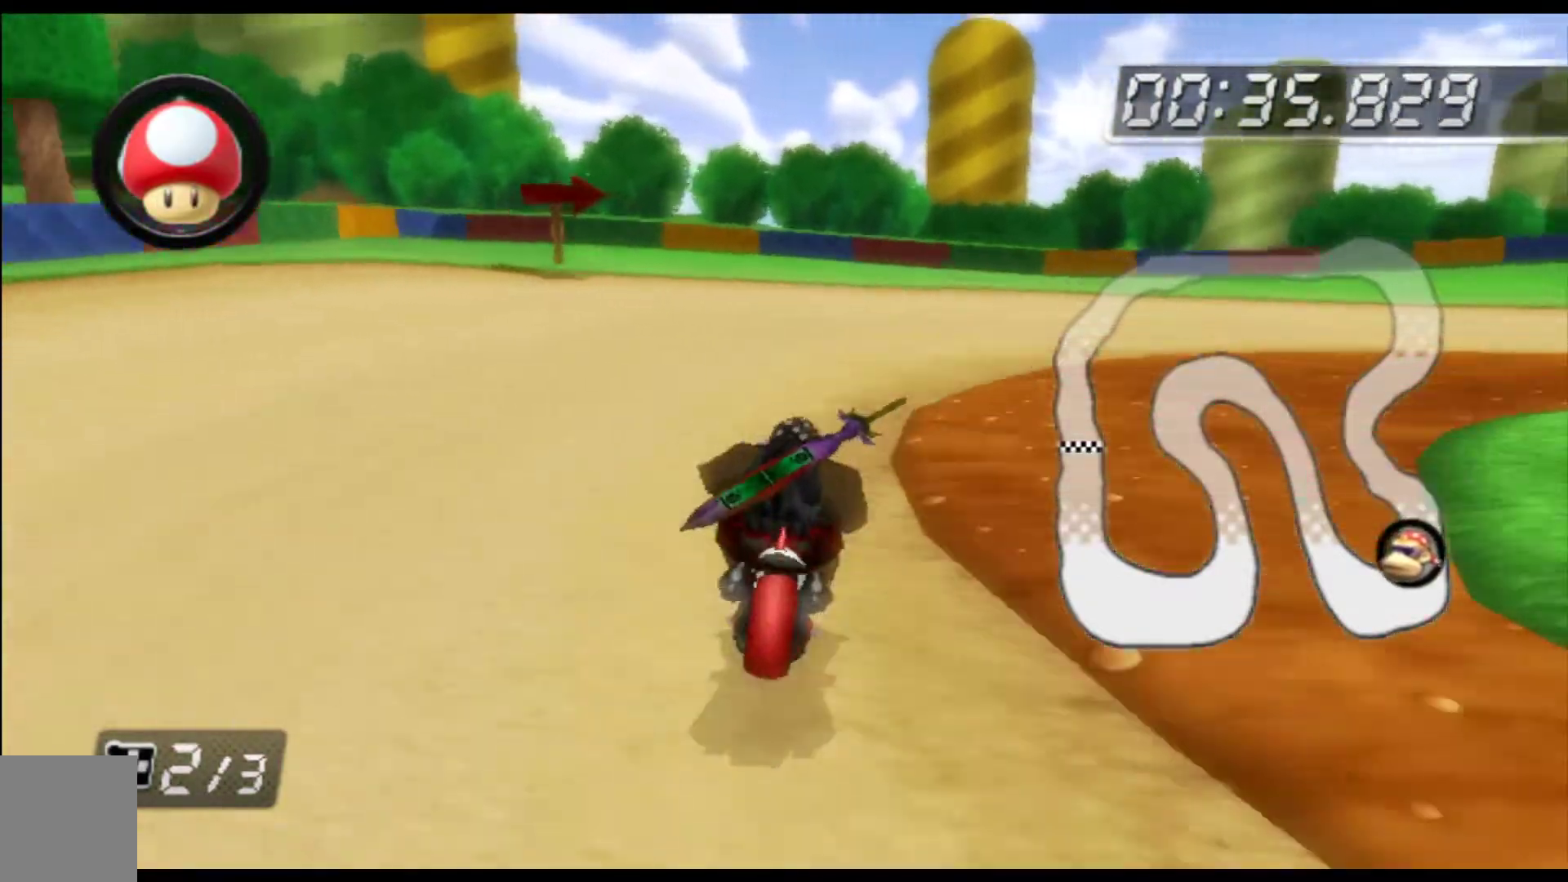
{"buttons": ["A"], "left_stick": "right", "events": []}
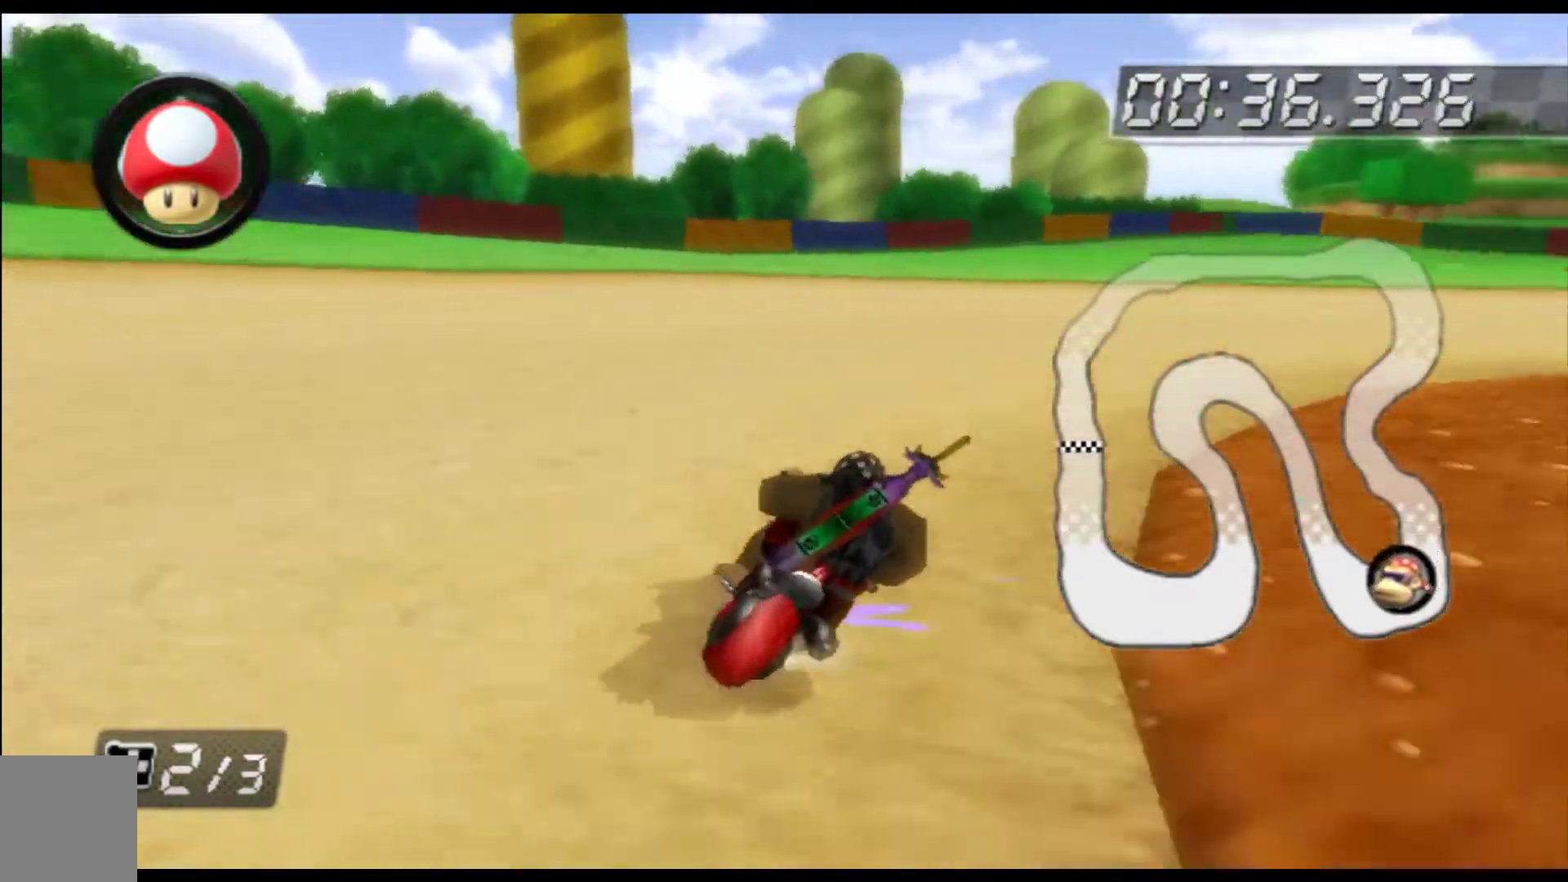
{"buttons": ["A"], "left_stick": "right", "events": []}
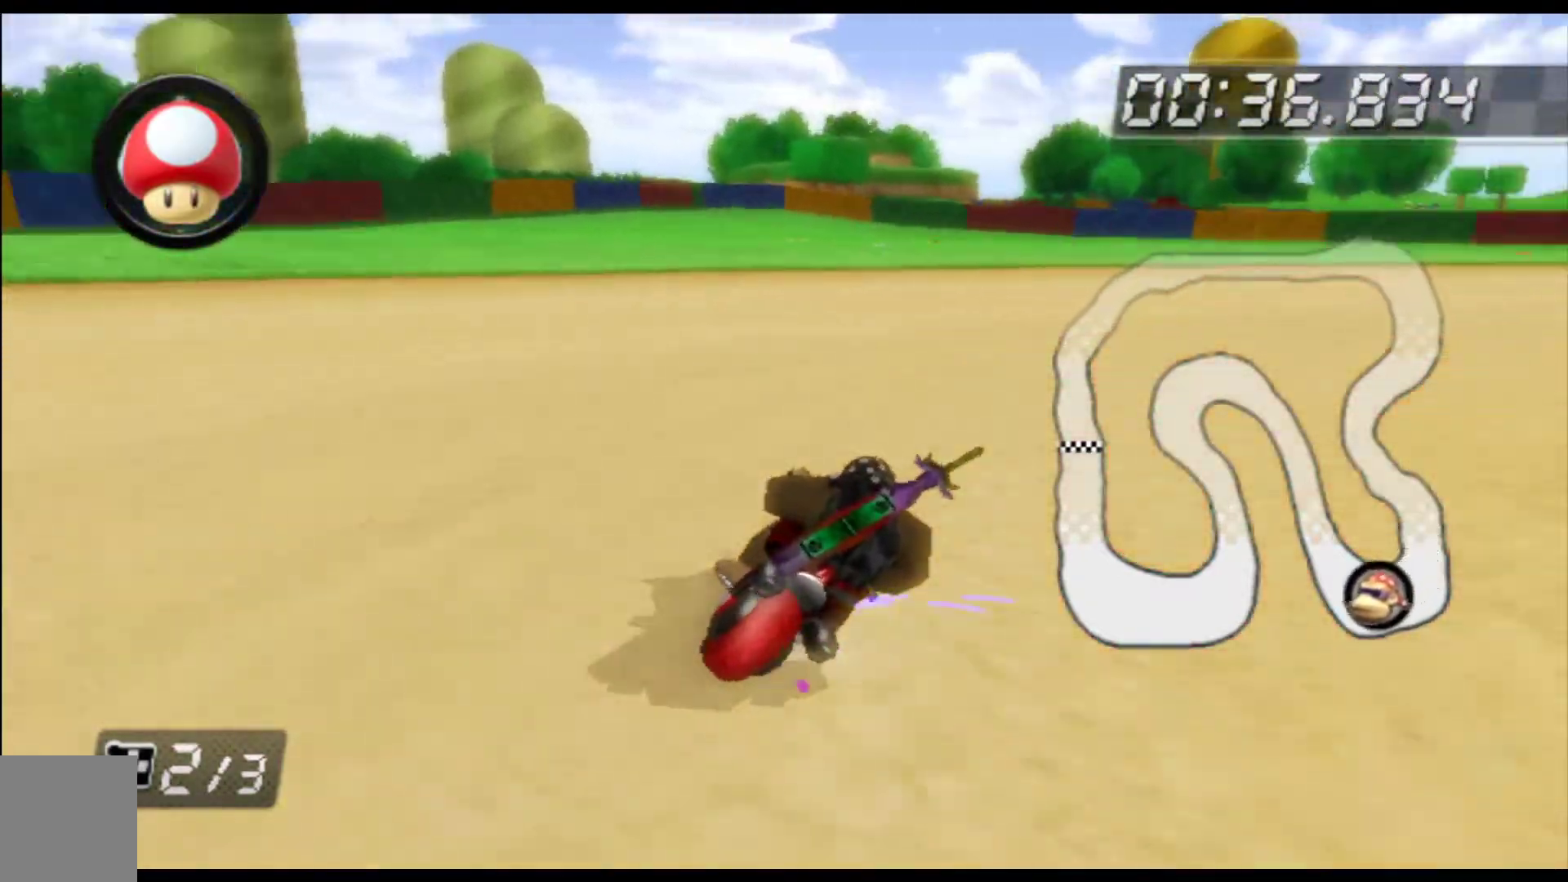
{"buttons": ["A"], "left_stick": "right", "events": []}
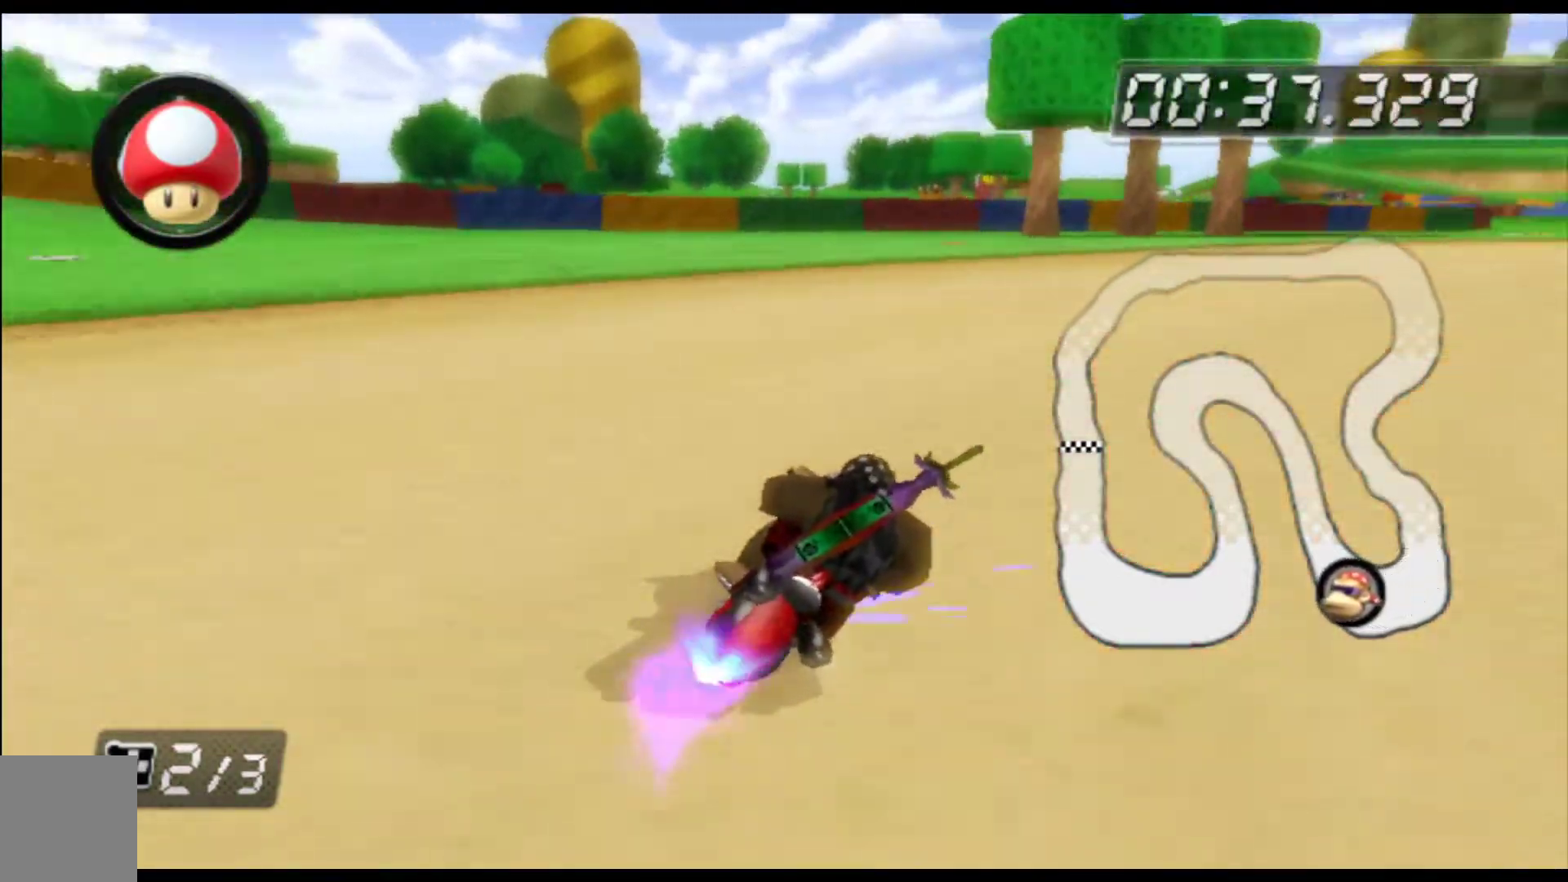
{"buttons": ["A", "DPAD_UP"], "left_stick": "center", "events": [[400, "left_stick", "center"], [467, "DPAD_UP", "down"]]}
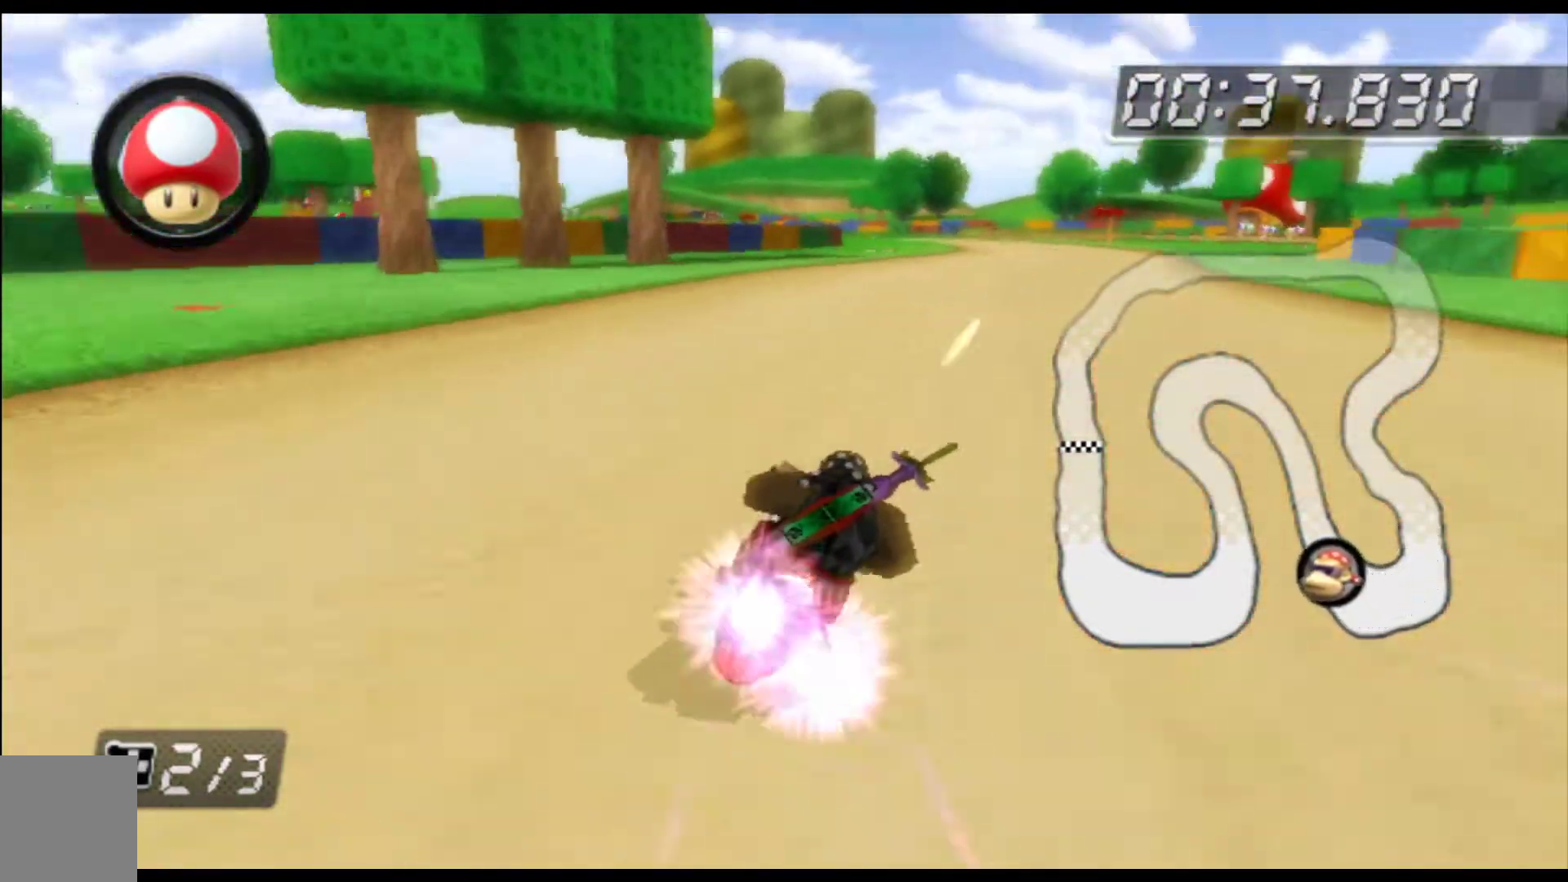
{"buttons": ["A"], "left_stick": "center", "events": [[100, "DPAD_UP", "up"]]}
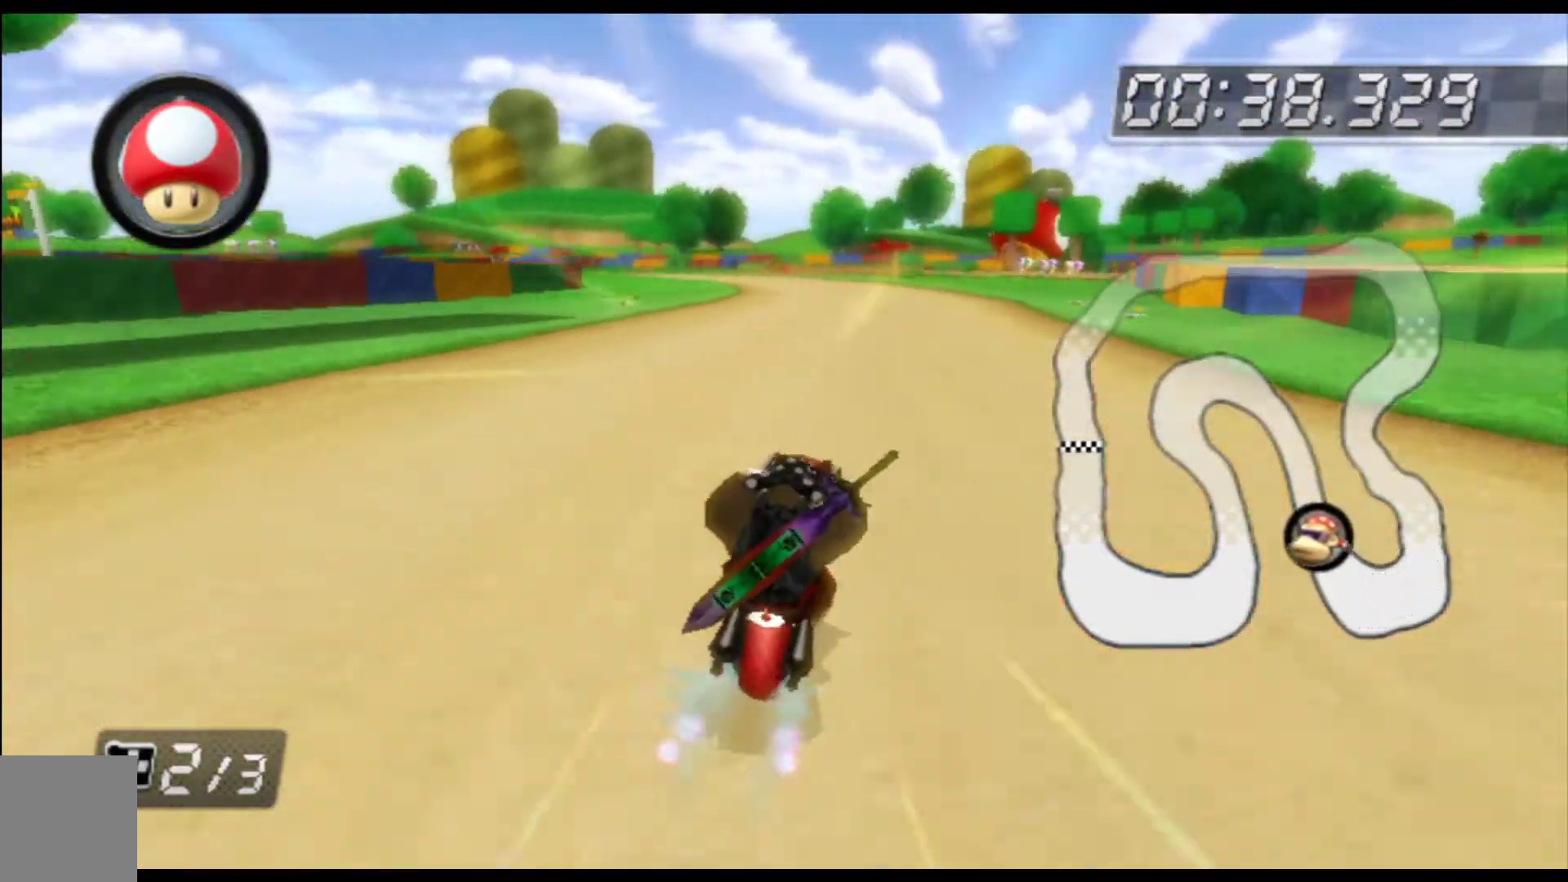
{"buttons": ["A"], "left_stick": "center", "events": []}
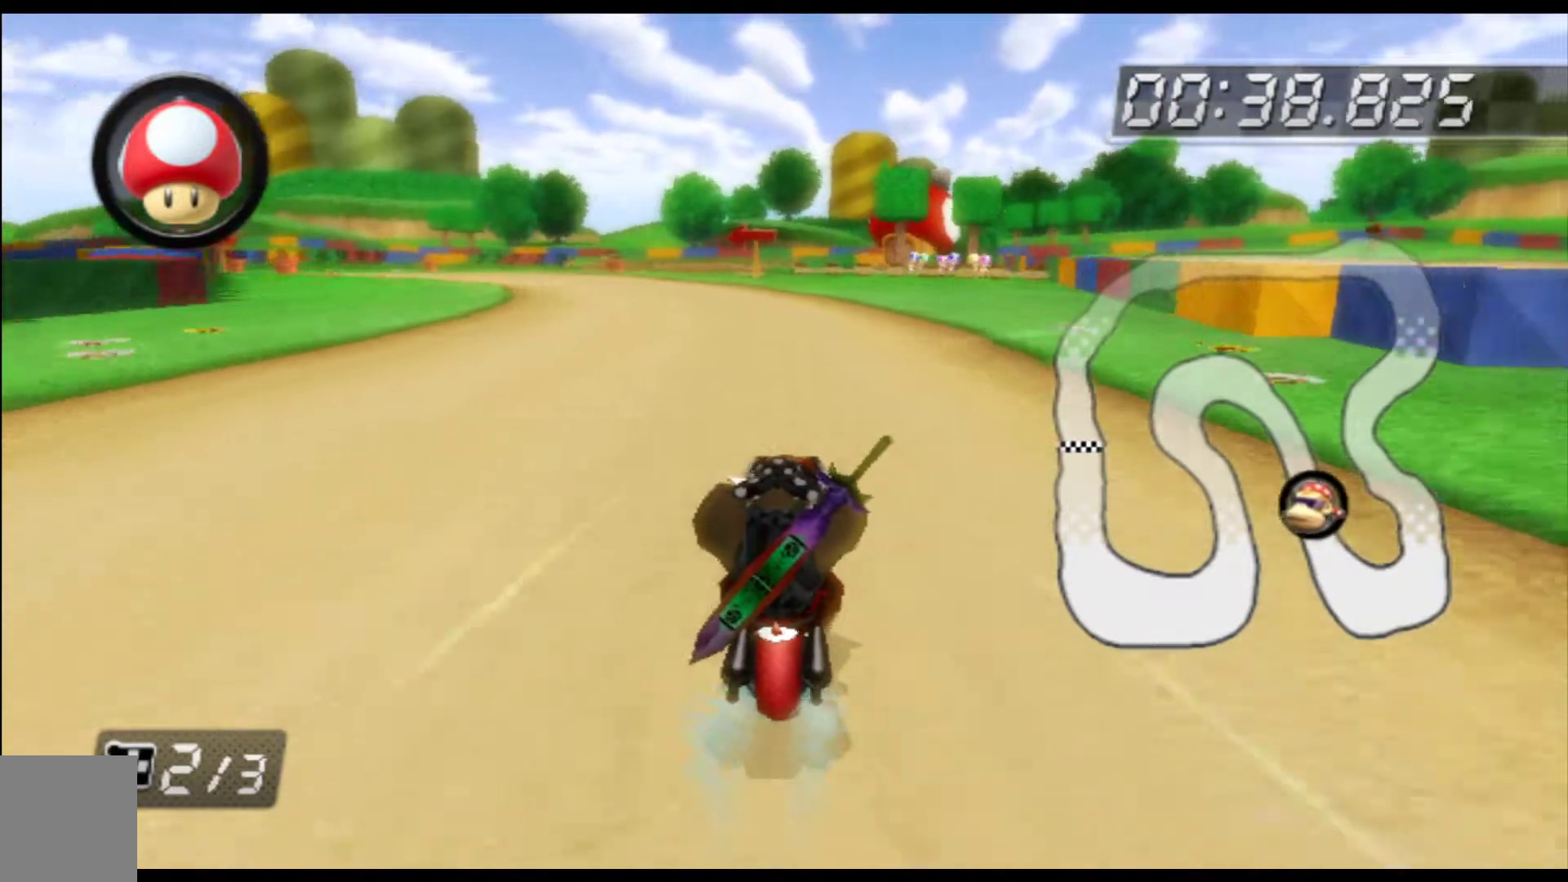
{"buttons": ["A"], "left_stick": "up-left", "events": [[233, "left_stick", "up-left"]]}
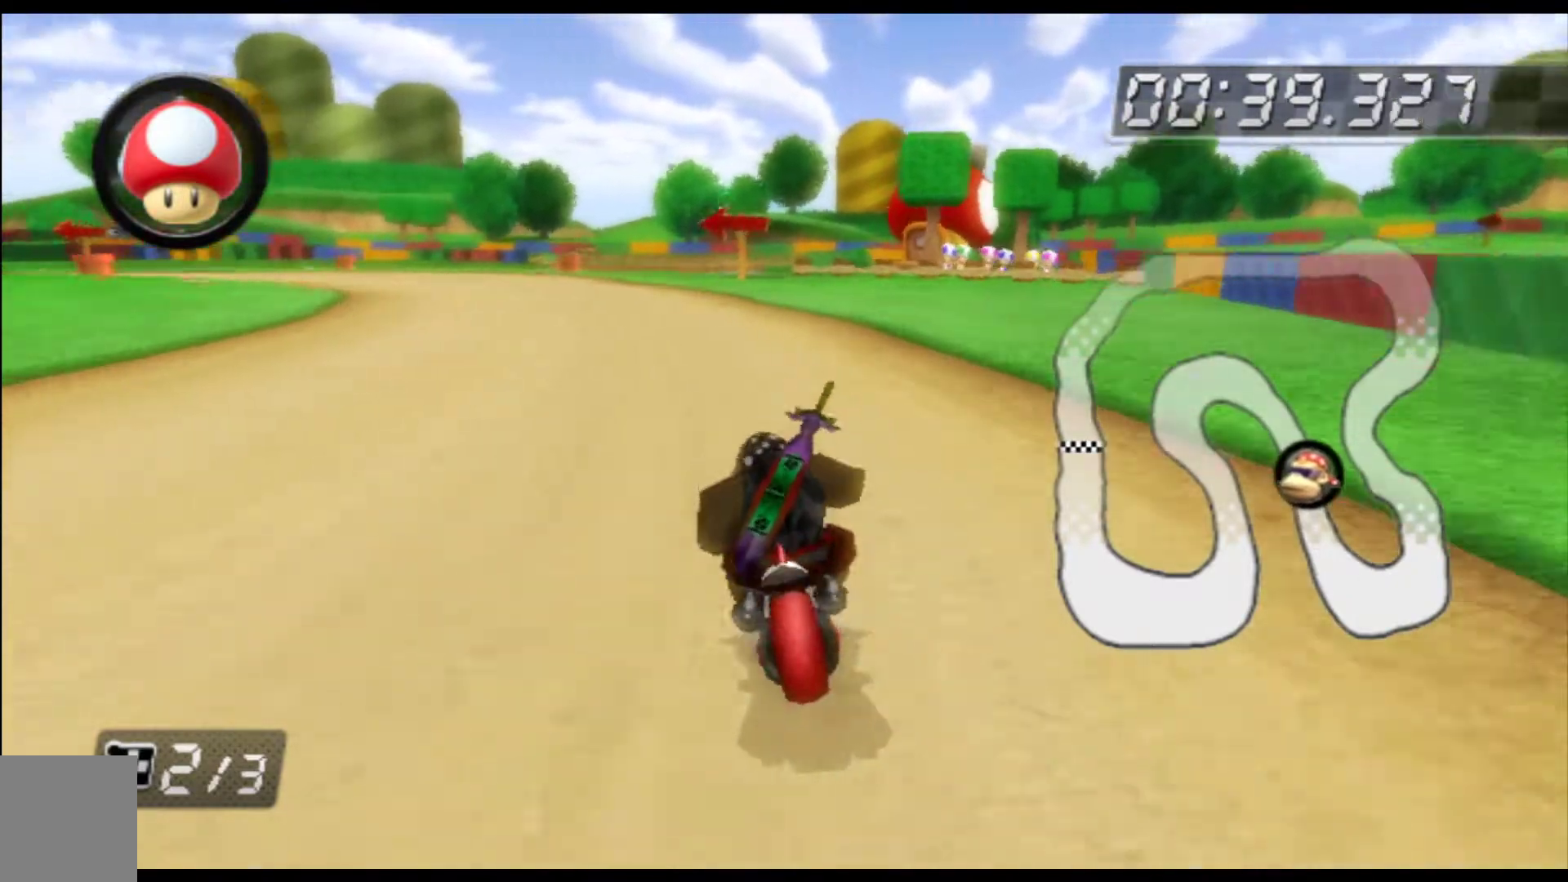
{"buttons": ["A"], "left_stick": "up", "events": [[133, "left_stick", "up-right"], [467, "left_stick", "up"]]}
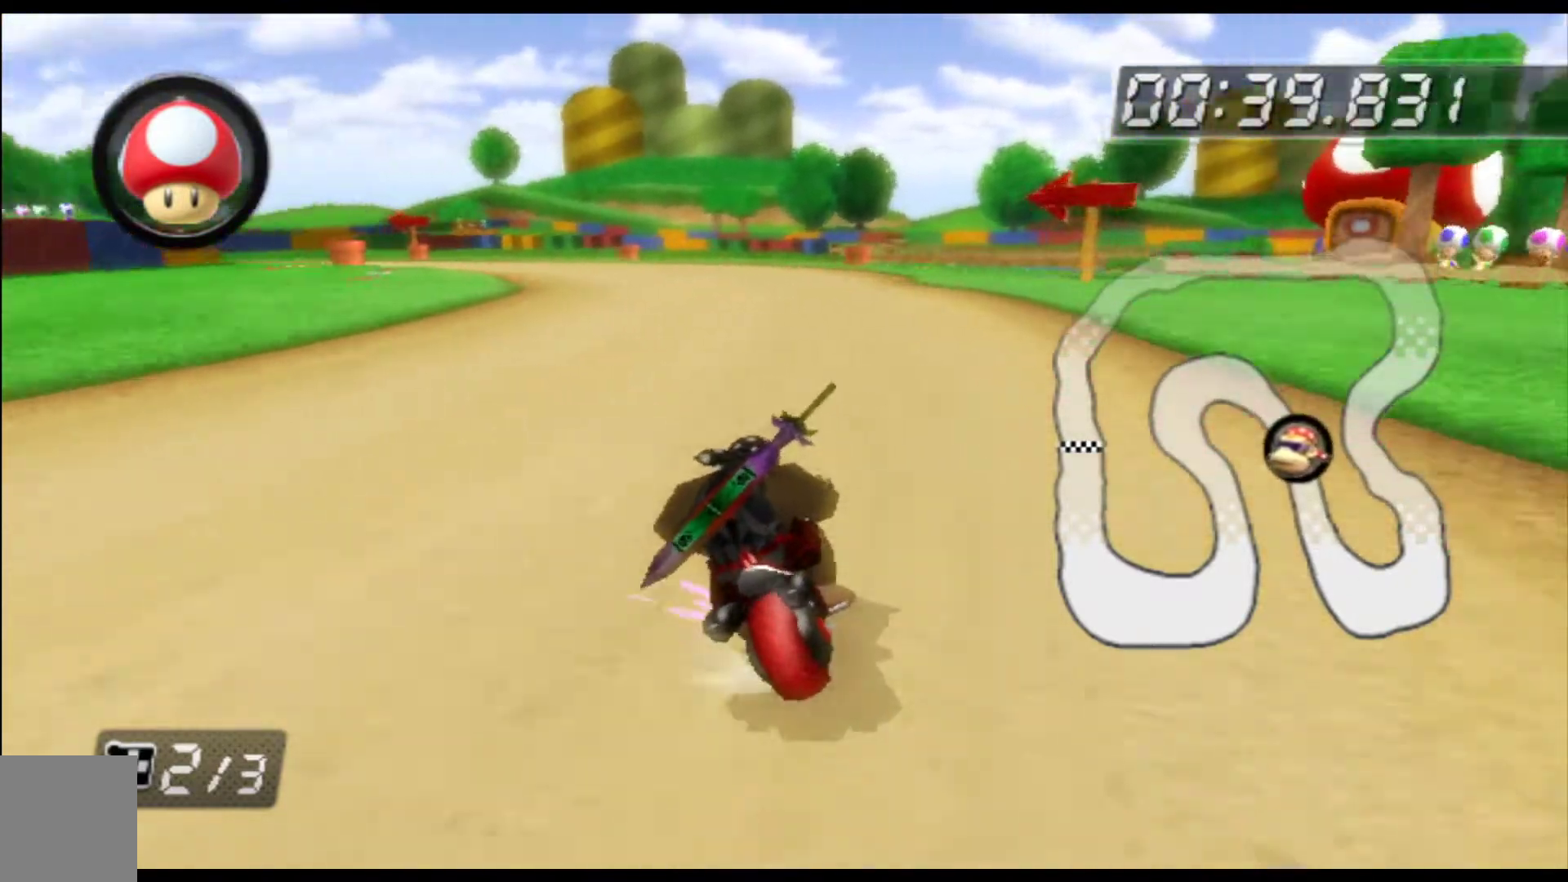
{"buttons": ["A"], "left_stick": "up-right", "events": [[100, "left_stick", "up-right"], [267, "left_stick", "up"], [400, "left_stick", "up-right"]]}
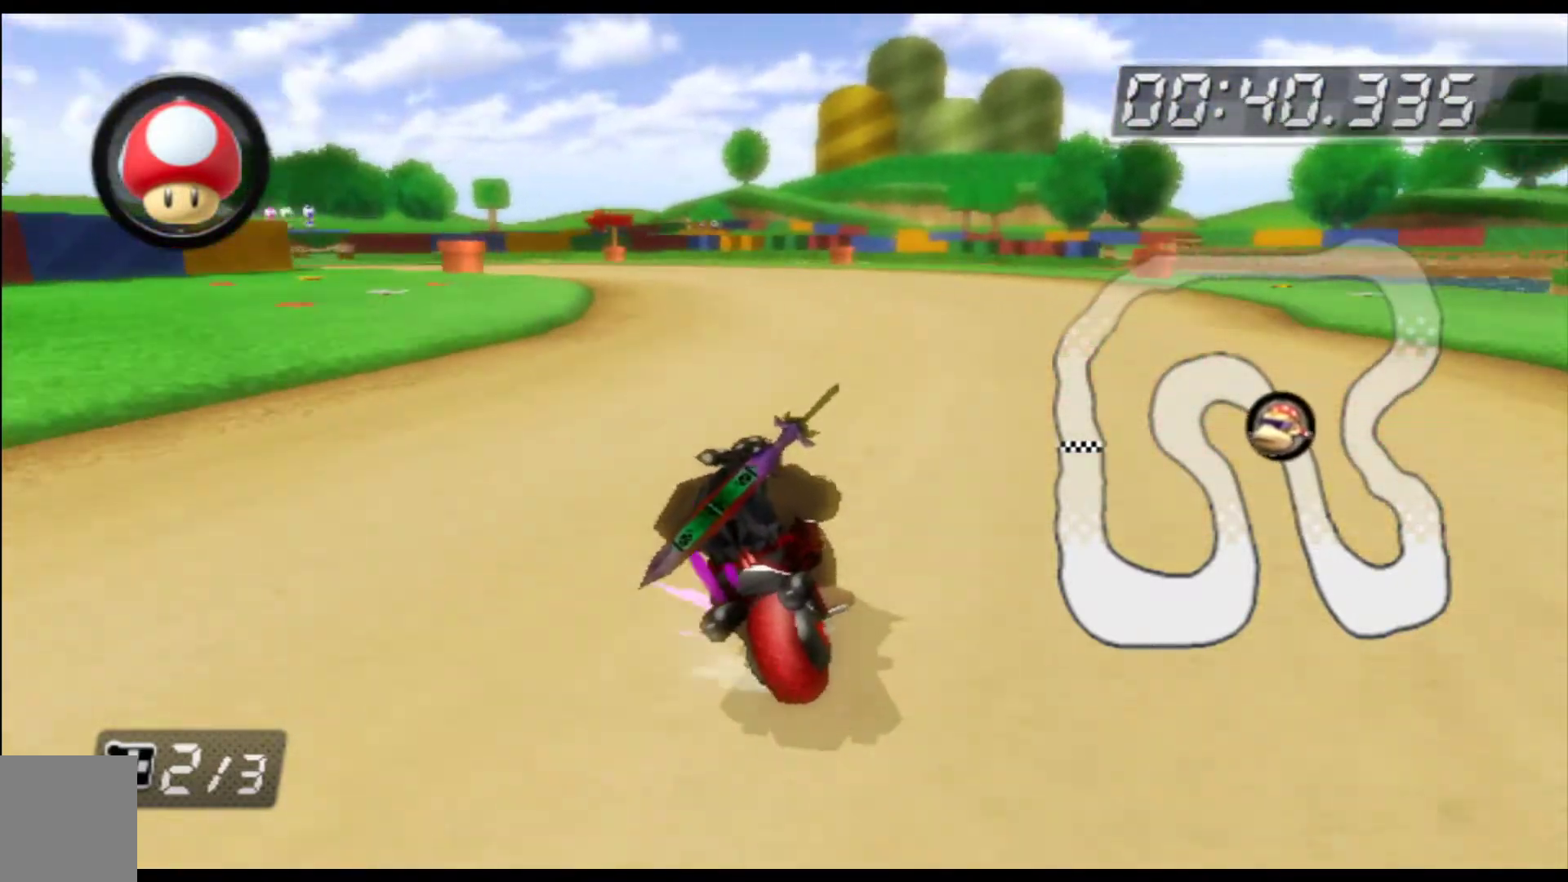
{"buttons": ["A"], "left_stick": "right", "events": [[67, "left_stick", "up-left"], [233, "left_stick", "right"]]}